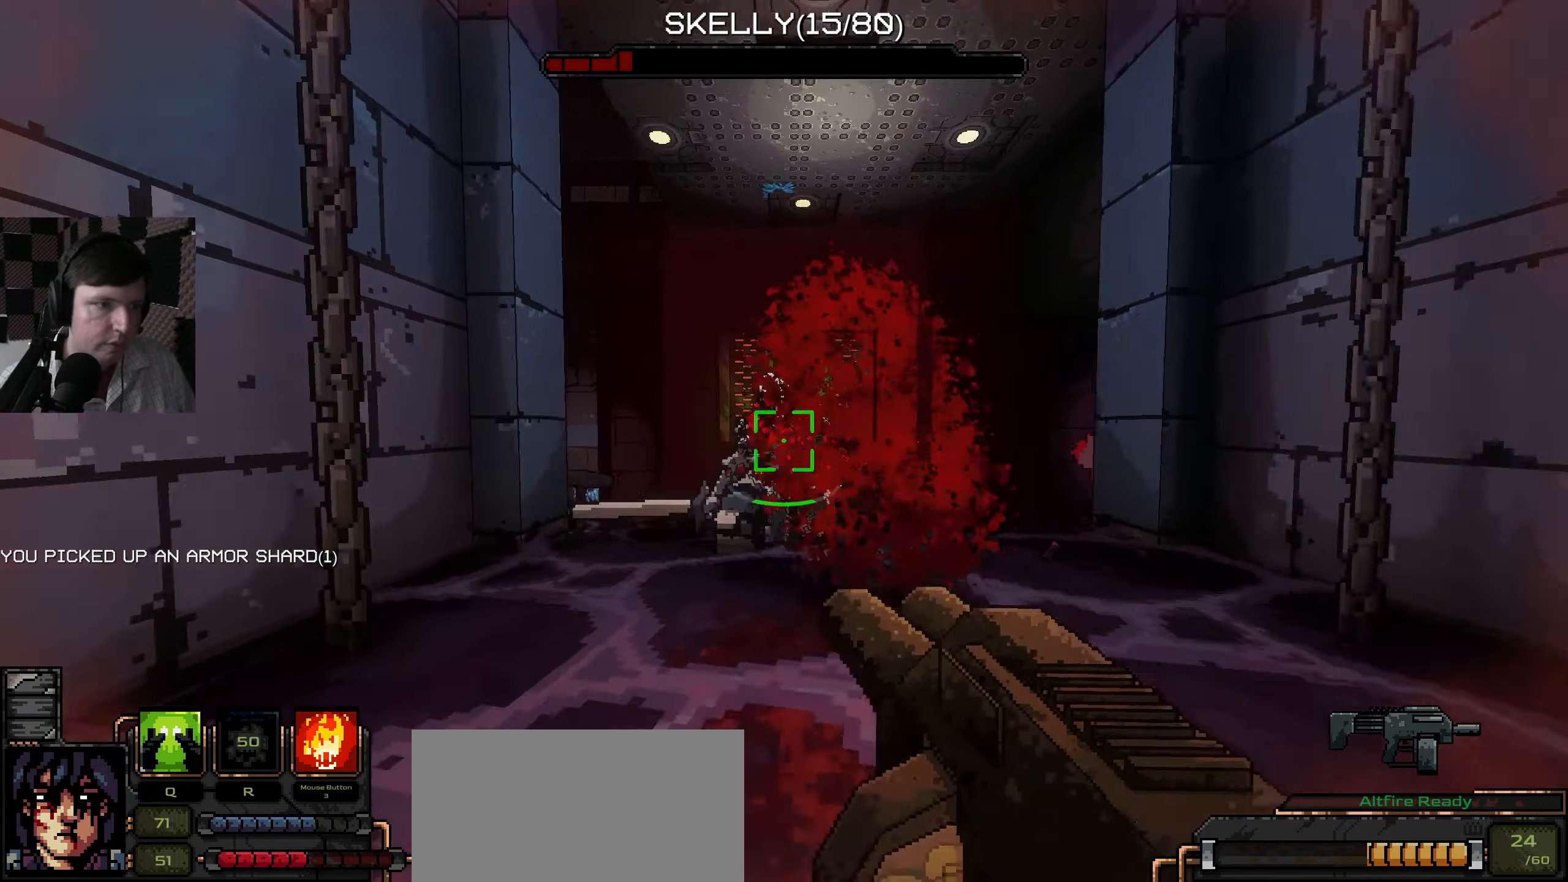
Gameplay with keyboard and mouse; each line is a JSON object with the keys and mouse buttons held at the frame after it. "events" lists presses ("down") and releases ("up") of "a", "ctrl", "d", "e", "q", "s", "shift", "space", "w", "mouse_left", "mouse_wheel", "mouse_right", "mouse_mb4" and "mouse_mb5" between this image and that frame as [ms after this image, input, new state], when the widget could be followed in between. "mouse_left", "mouse_wheel", "mouse_right", "mouse_mb4", "mouse_mb5" = the "left", "wheel", "right", "mb4", "mb5" buttons of the "mouse" list. No other keys are recorded. "wheel" means that the mouse wheel is clicked or scrolled. Mouse movement is not recorded.
{"keys": ["w"], "mouse": [], "events": [[134, "s", "up"], [234, "w", "down"], [267, "mouse_left", "down"], [350, "mouse_left", "up"], [350, "w", "up"], [434, "w", "down"]]}
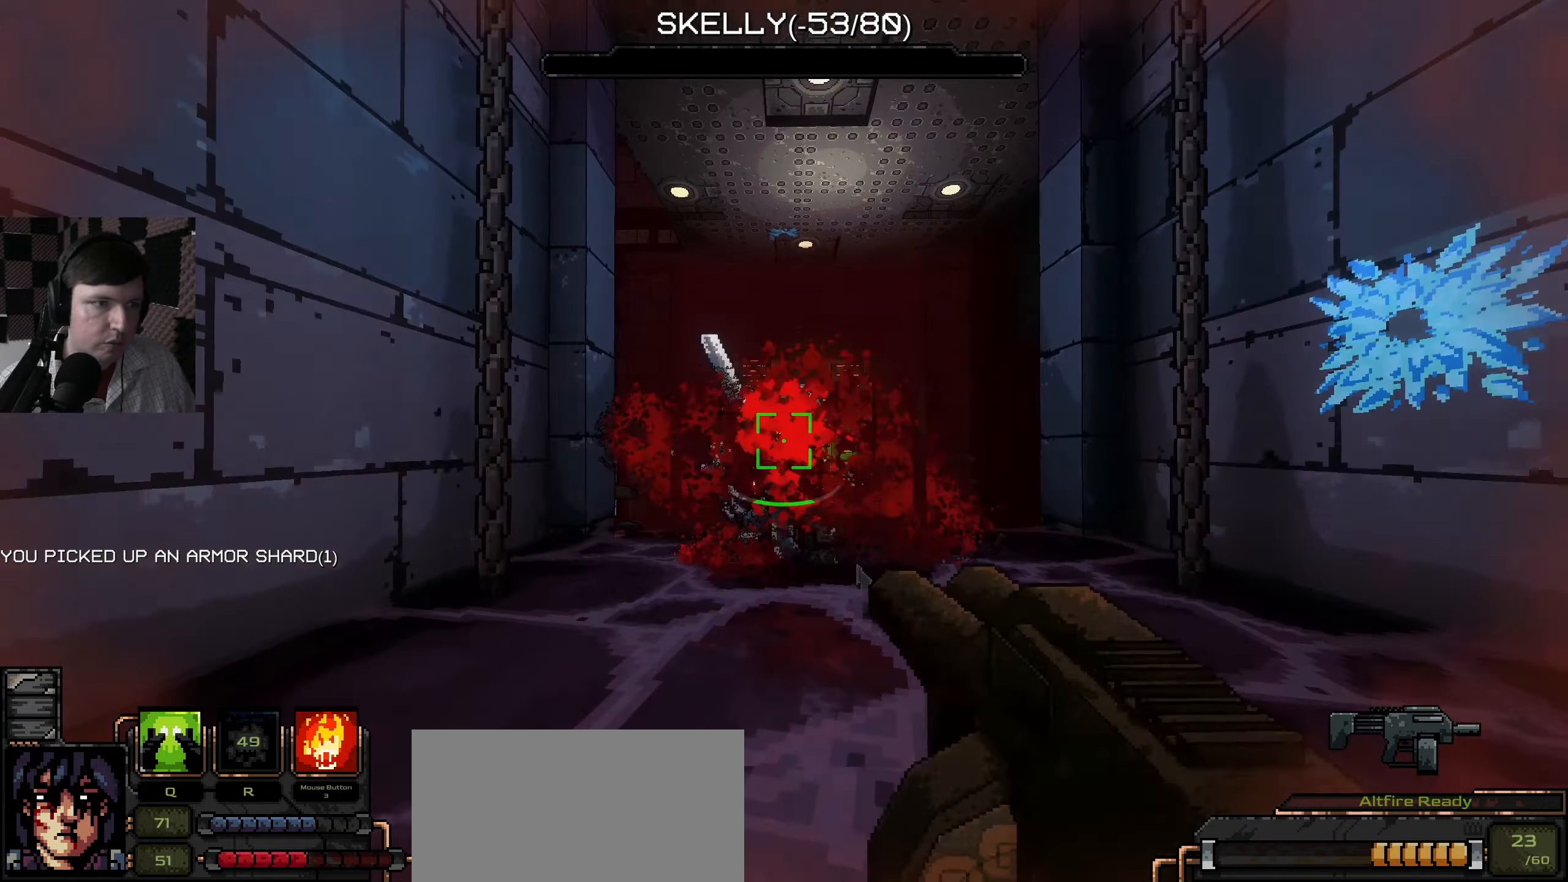
{"keys": ["d", "w"], "mouse": [], "events": [[67, "w", "up"], [134, "w", "down"], [350, "d", "down"]]}
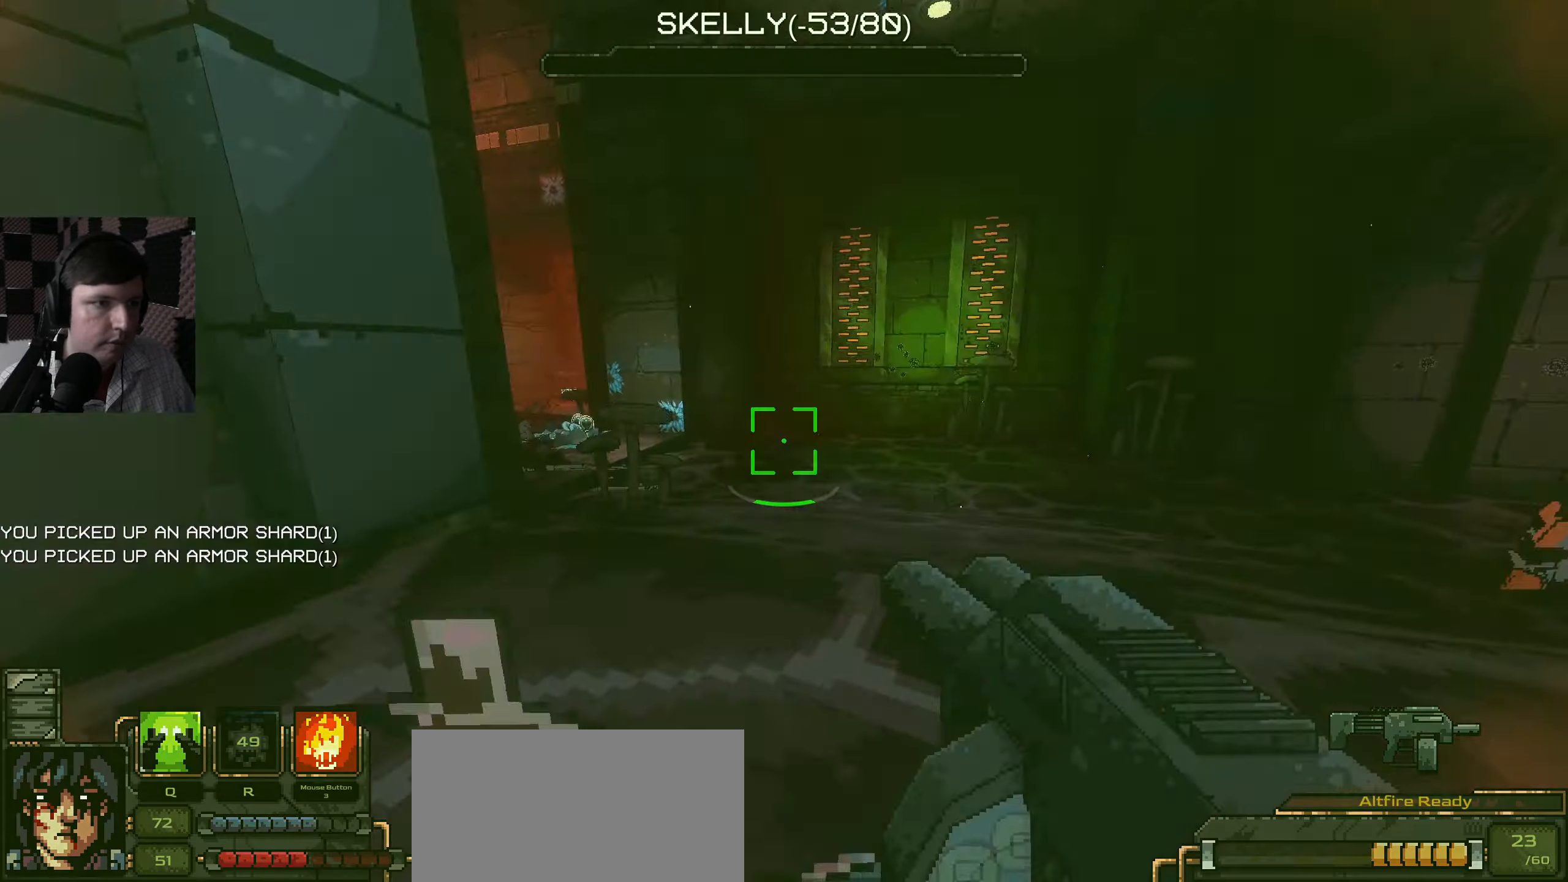
{"keys": ["w"], "mouse": [], "events": [[34, "d", "up"]]}
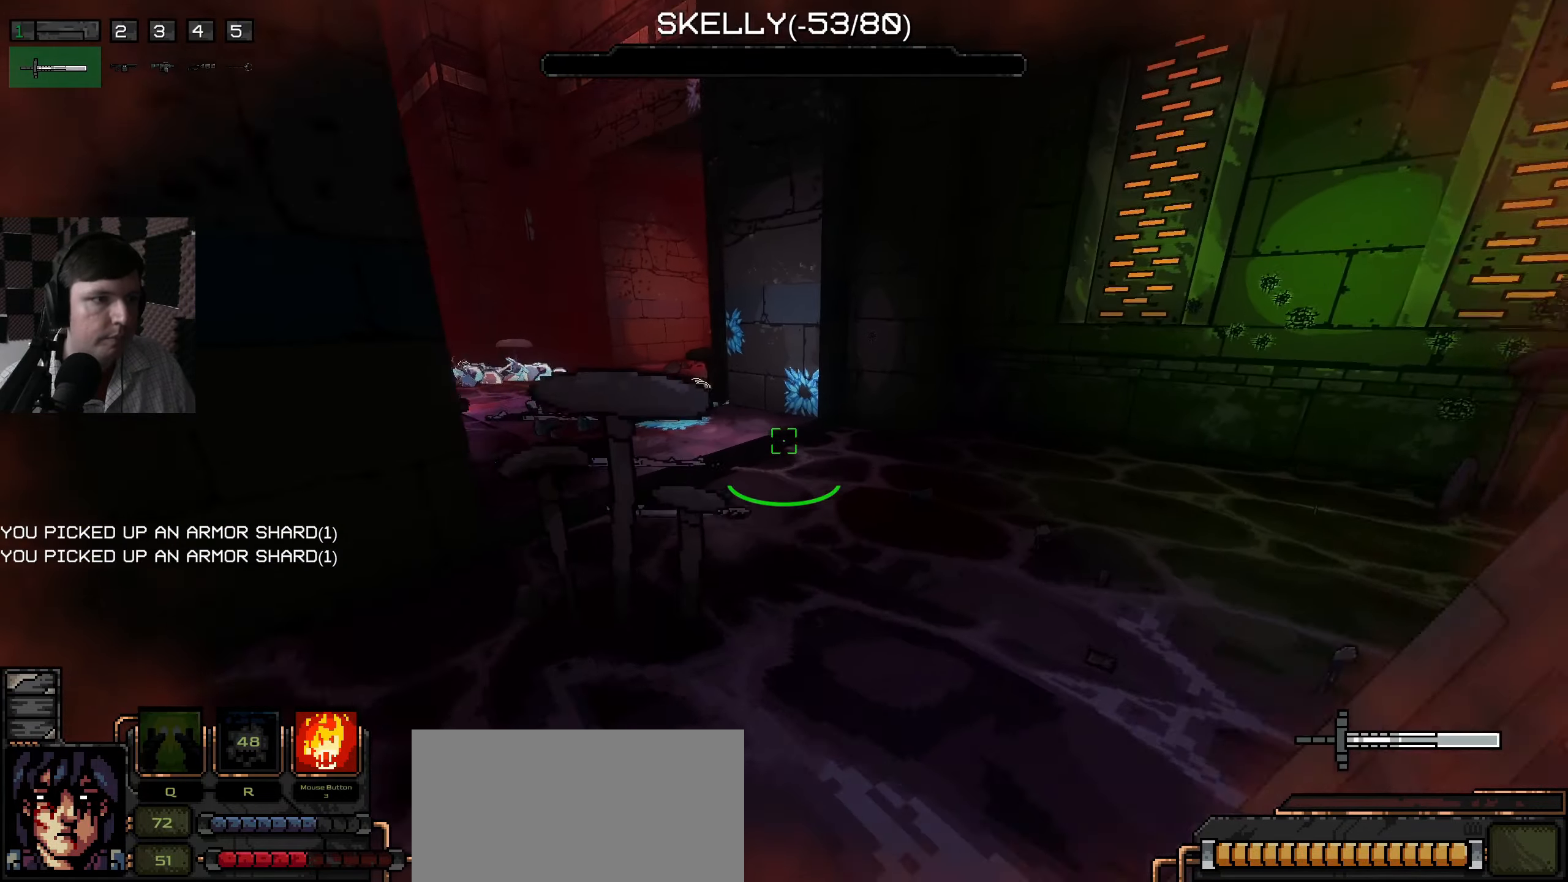
{"keys": ["w"], "mouse": [], "events": [[234, "d", "down"], [384, "d", "up"]]}
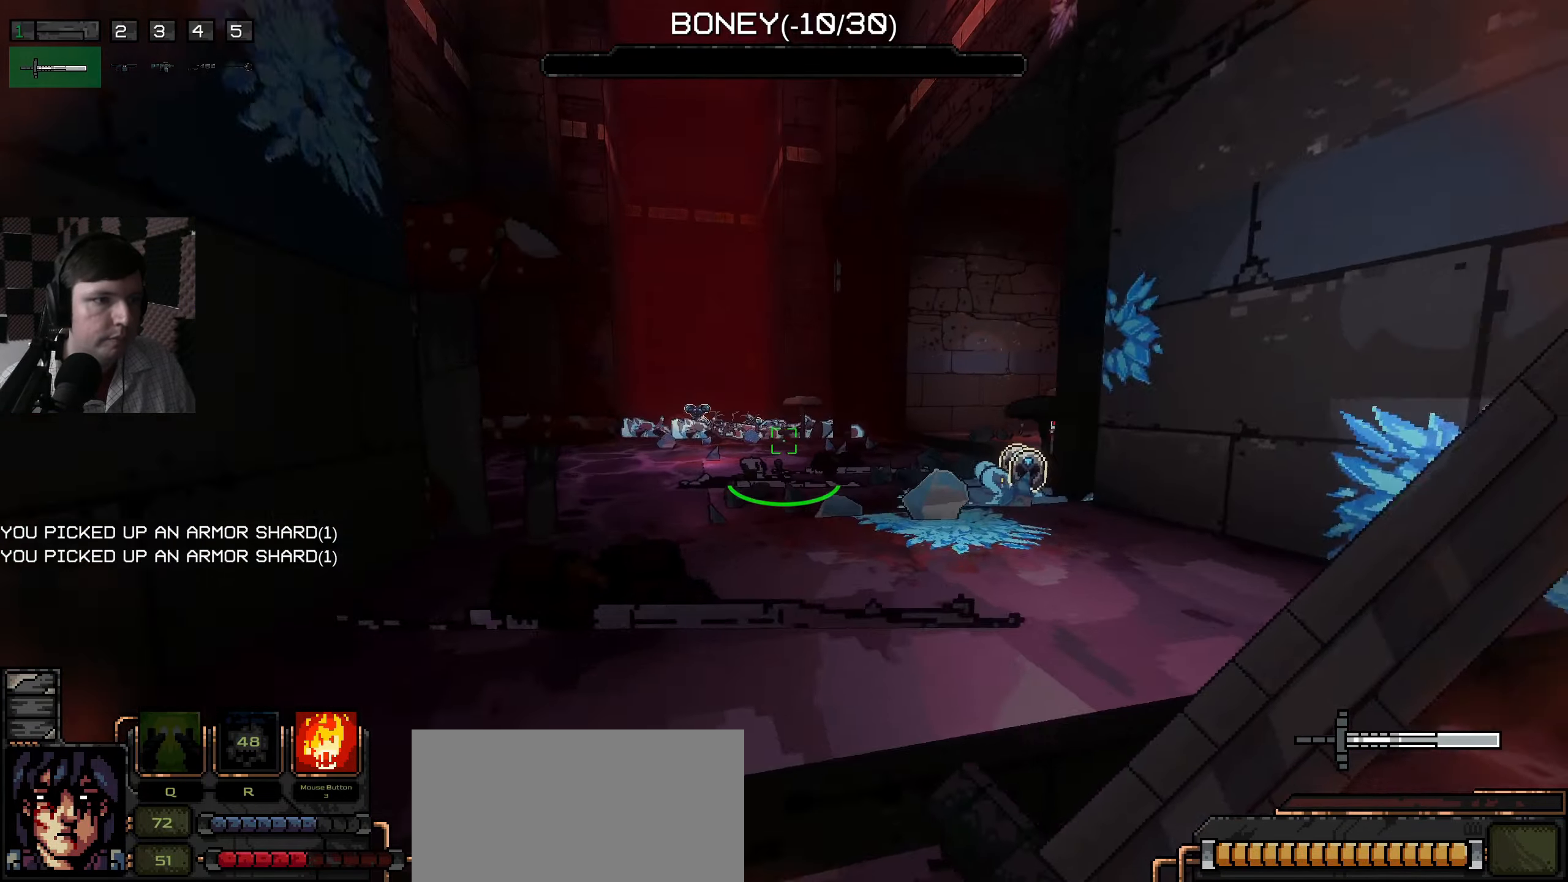
{"keys": ["d", "w"], "mouse": [], "events": [[134, "d", "down"]]}
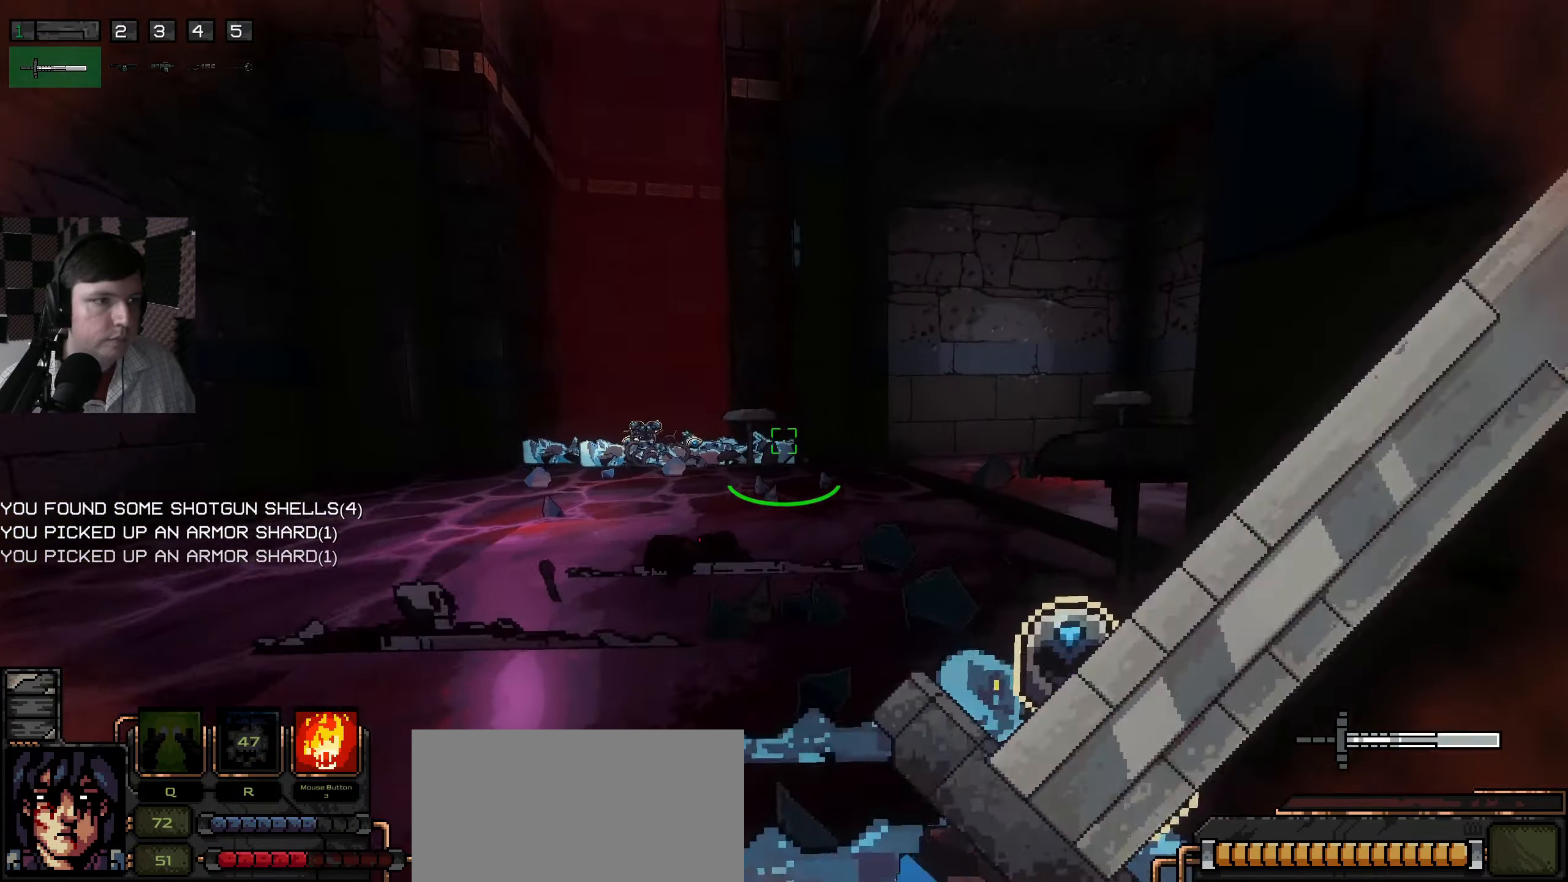
{"keys": ["w"], "mouse": [], "events": [[50, "d", "up"]]}
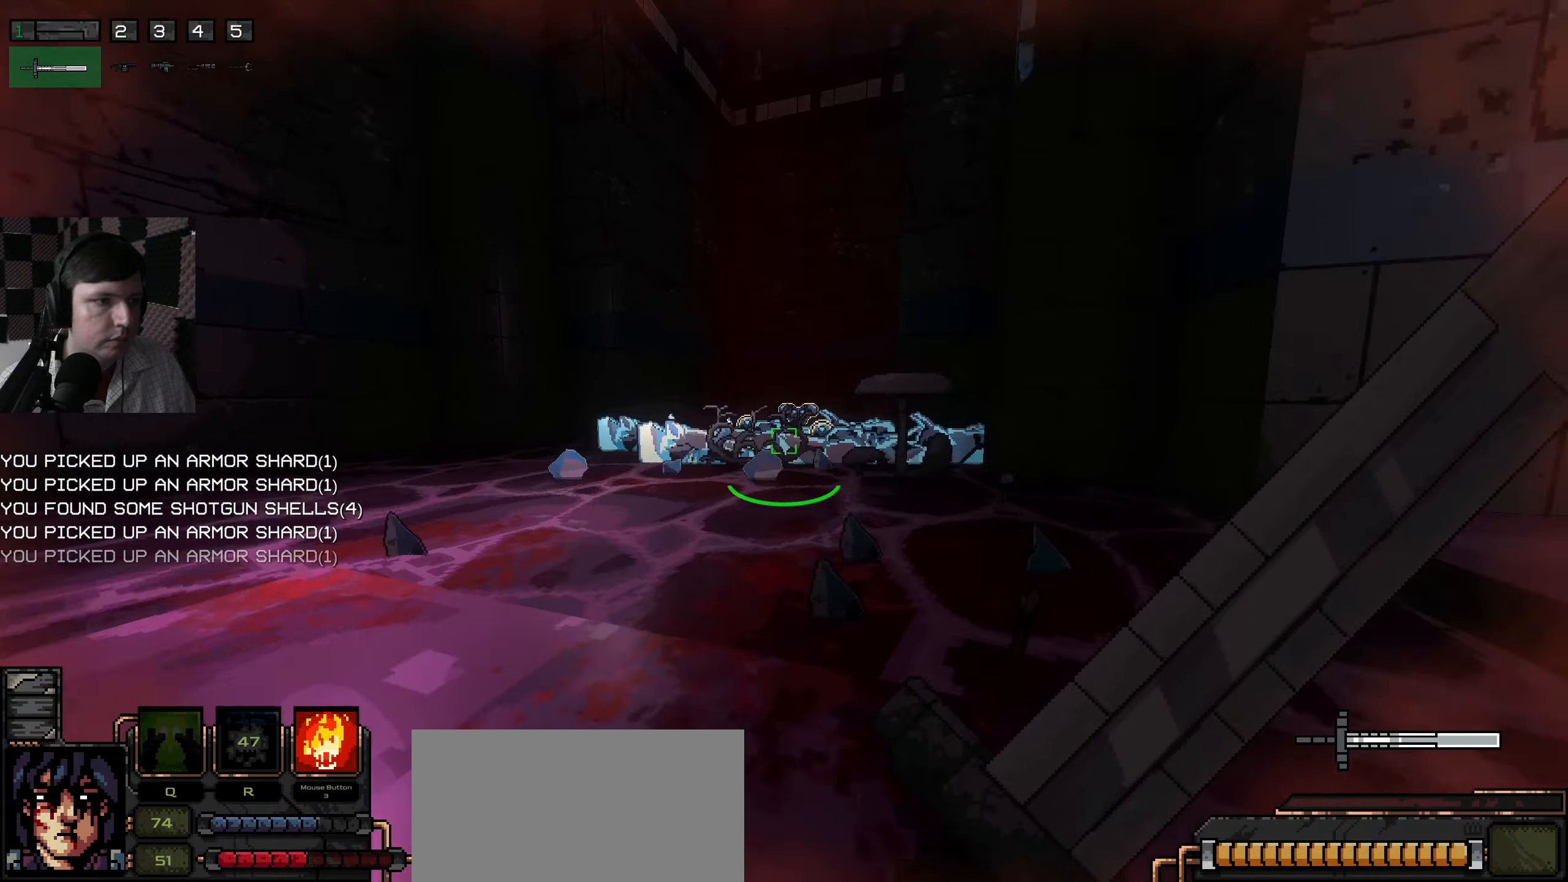
{"keys": ["w"], "mouse": [], "events": []}
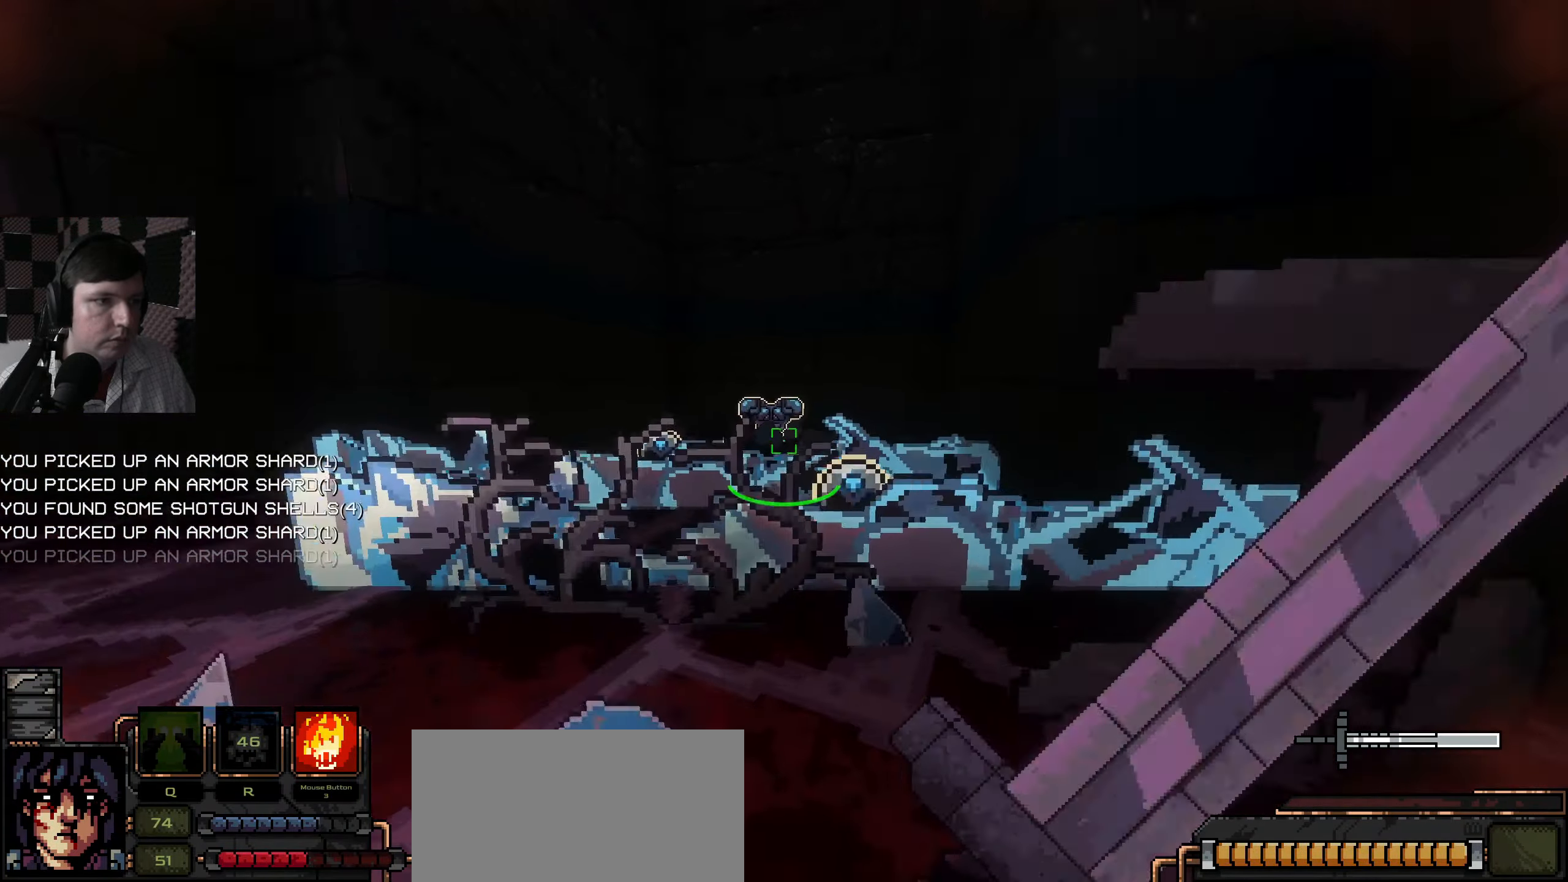
{"keys": ["a", "w"], "mouse": [], "events": [[217, "a", "down"]]}
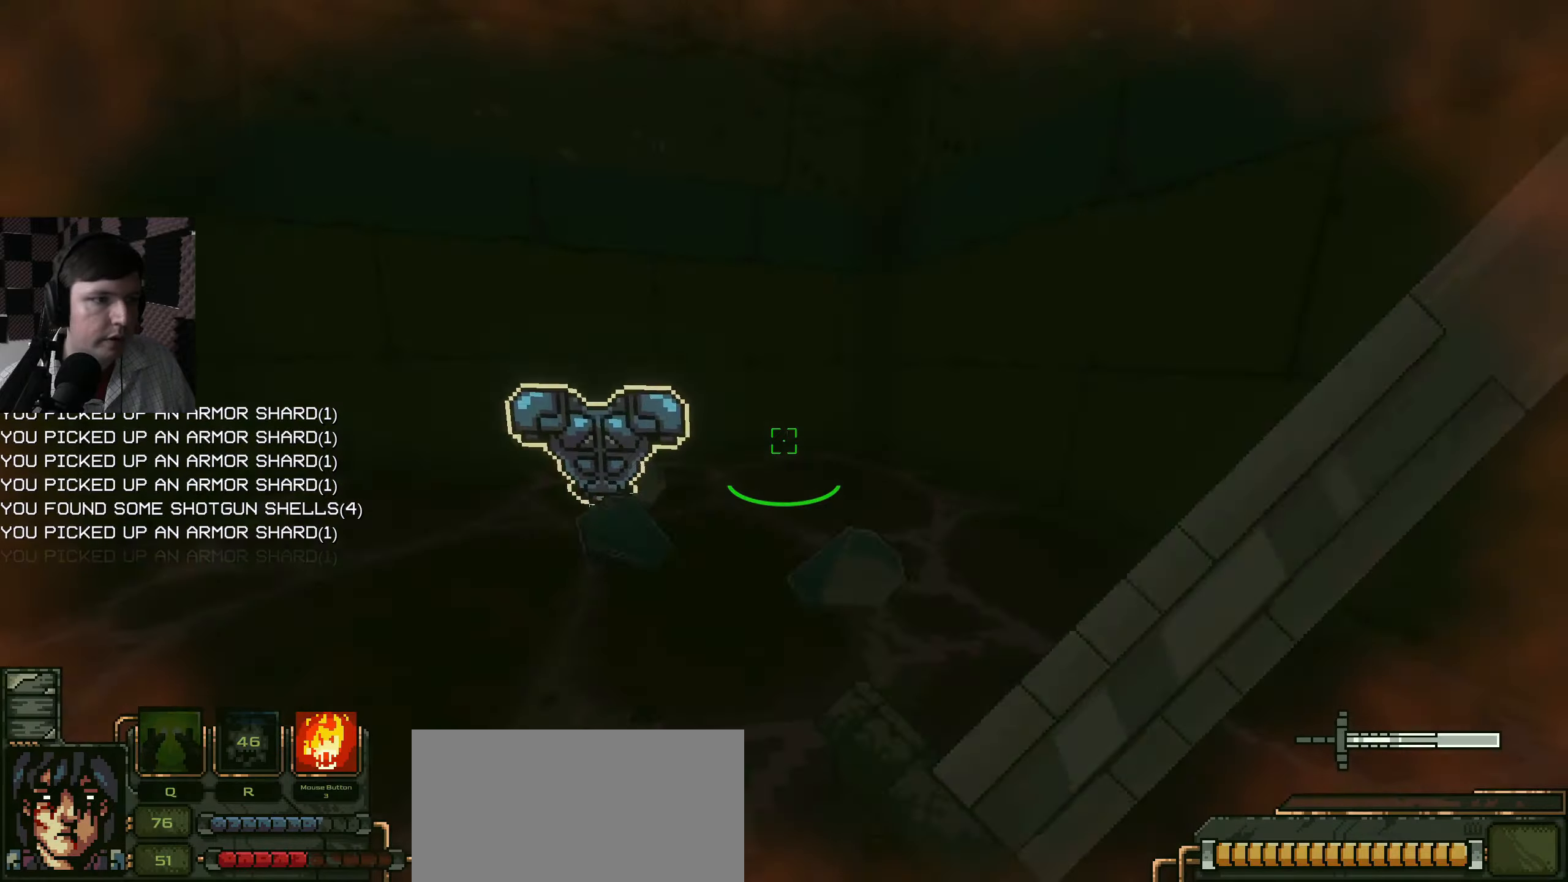
{"keys": ["w"], "mouse": [], "events": [[333, "a", "up"]]}
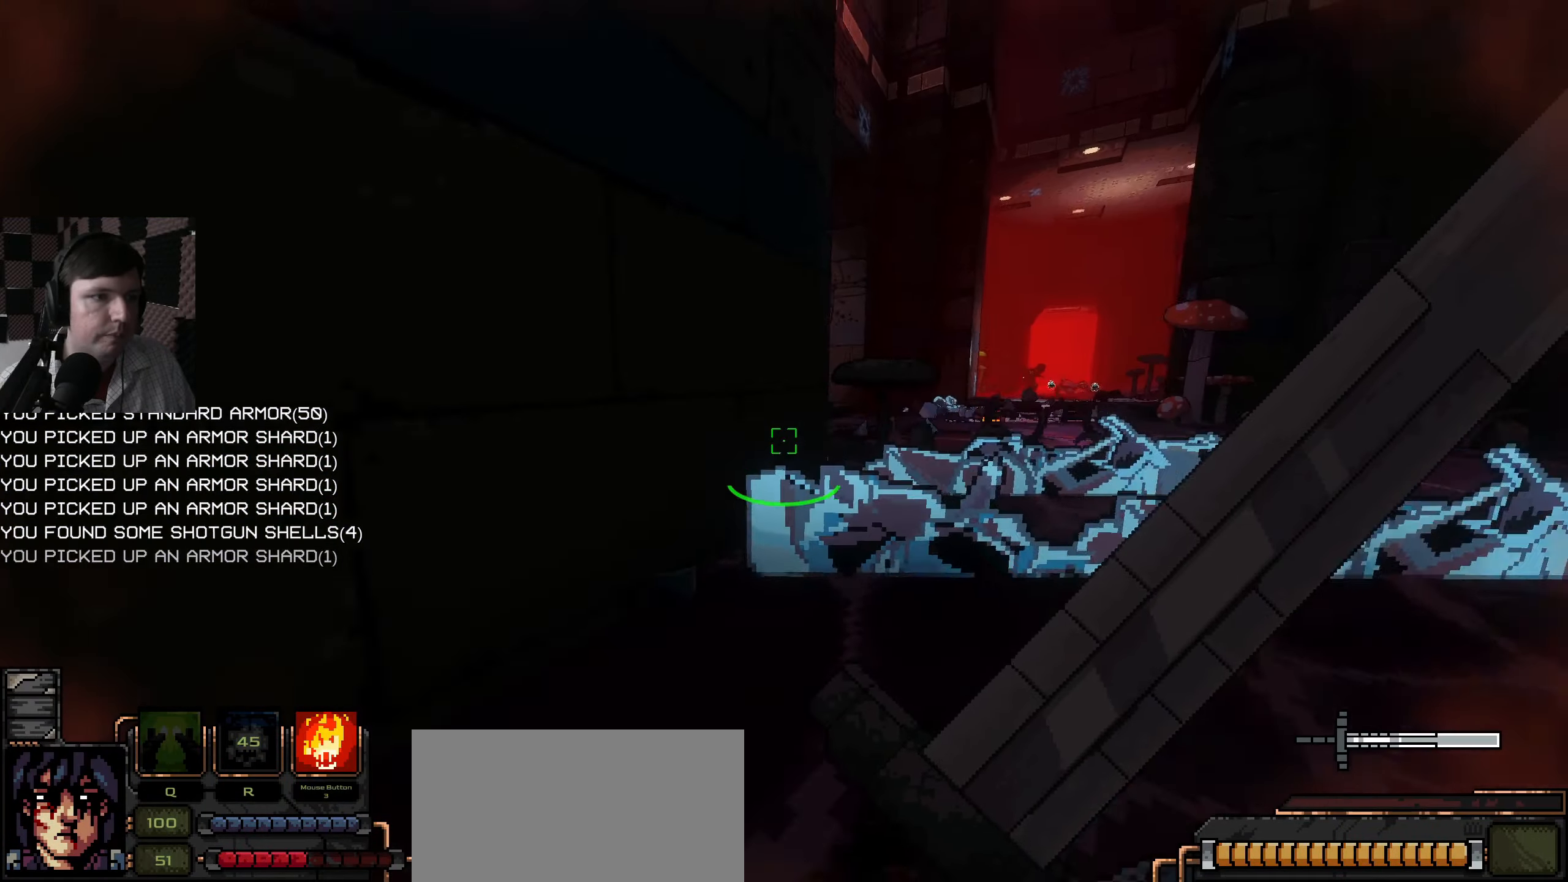
{"keys": ["w"], "mouse": [], "events": [[50, "d", "down"], [416, "d", "up"]]}
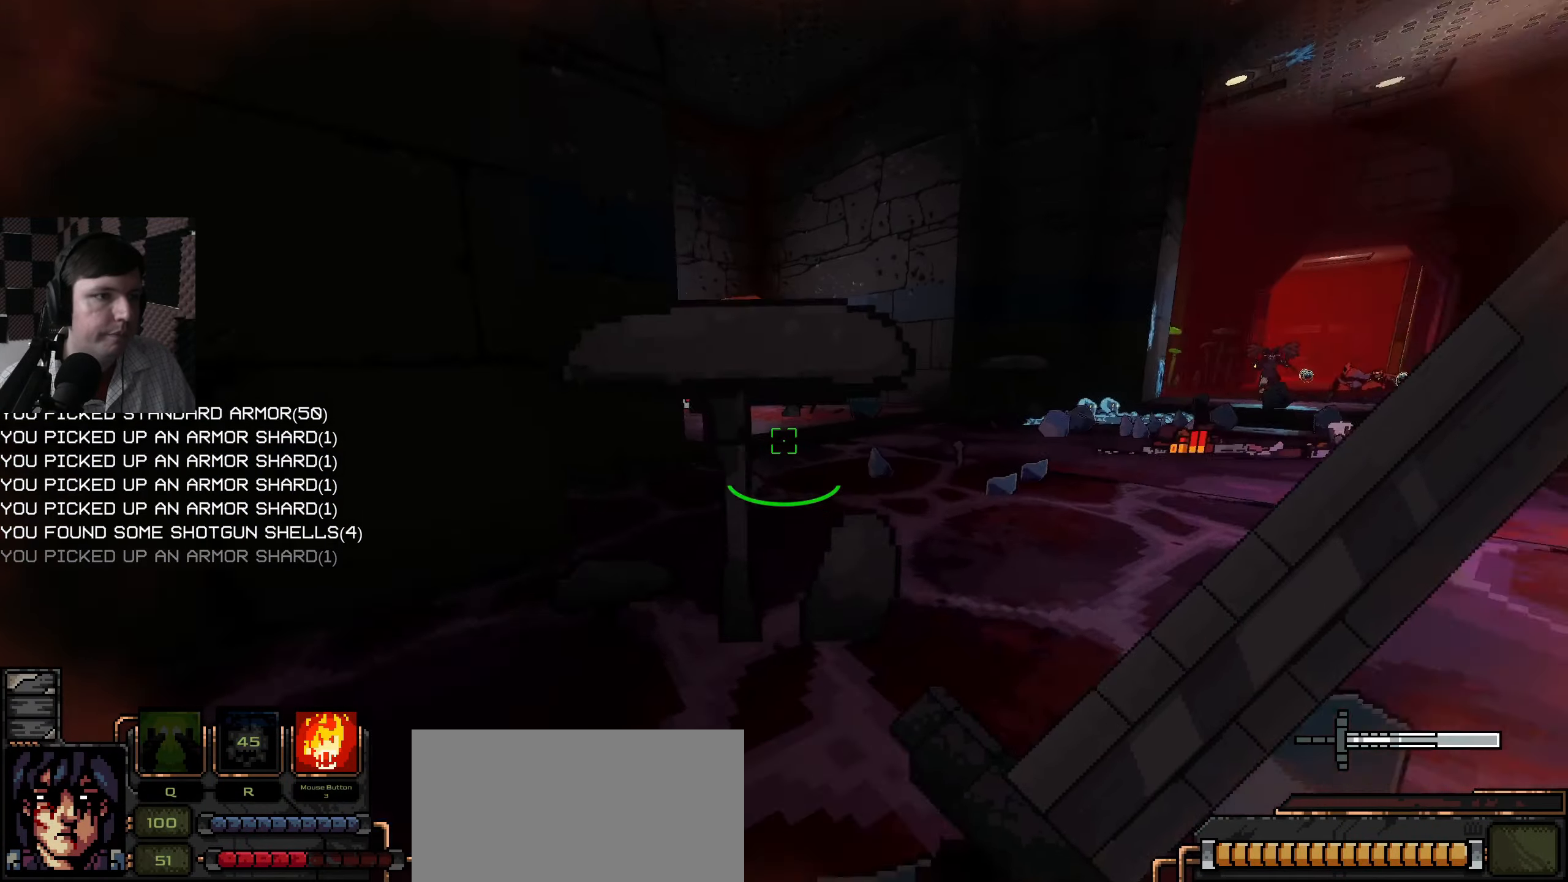
{"keys": ["d", "w"], "mouse": [], "events": [[83, "d", "down"]]}
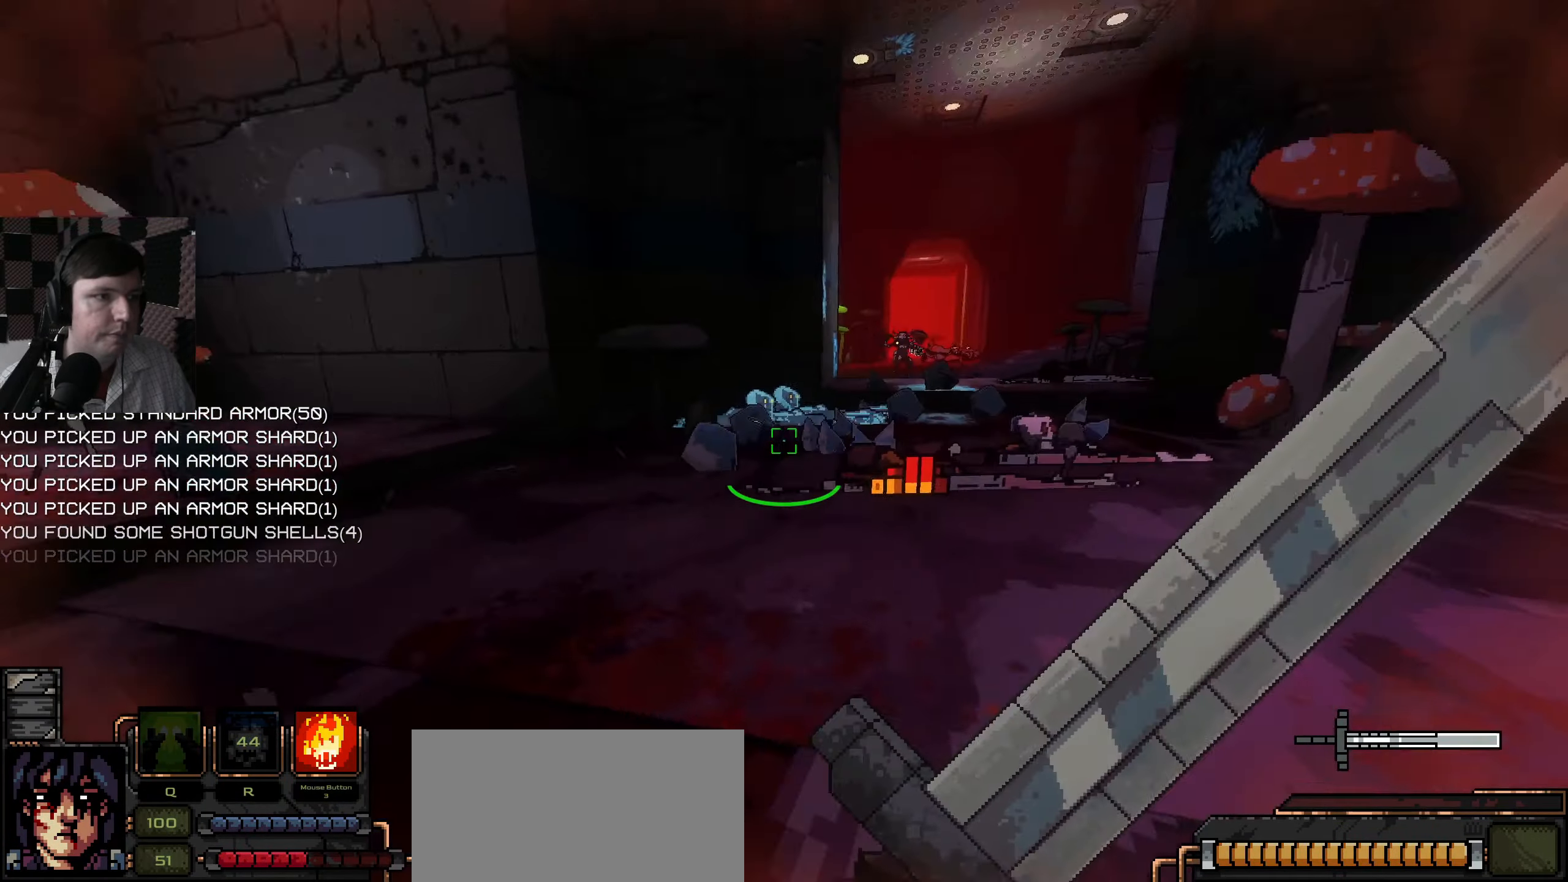
{"keys": ["a", "w"], "mouse": [], "events": [[66, "a", "down"], [100, "d", "up"], [283, "w", "up"], [366, "w", "down"]]}
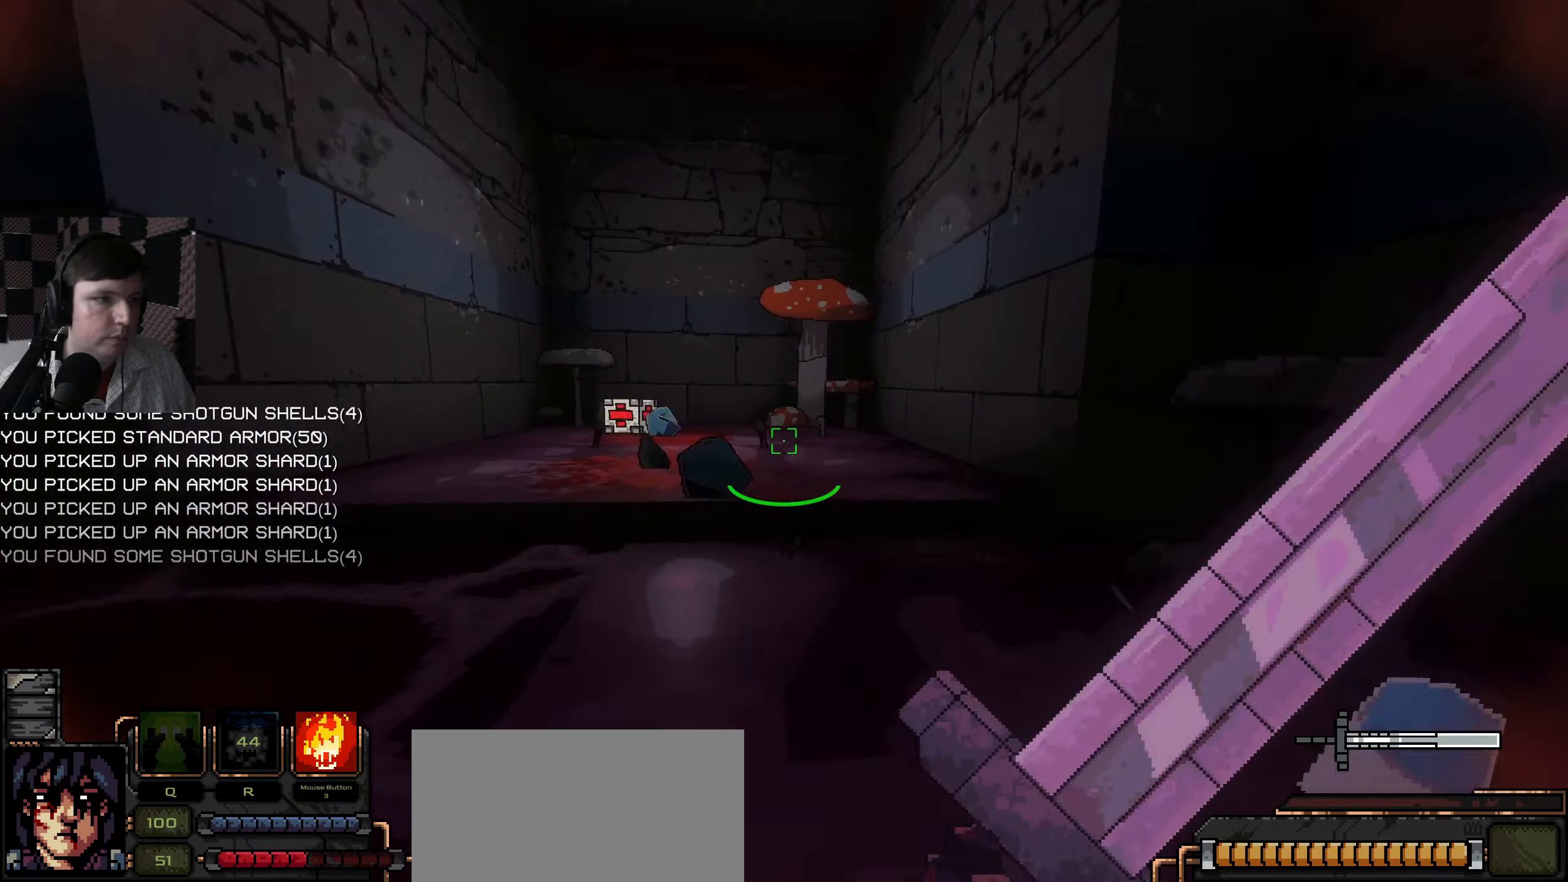
{"keys": ["a", "w"], "mouse": [], "events": []}
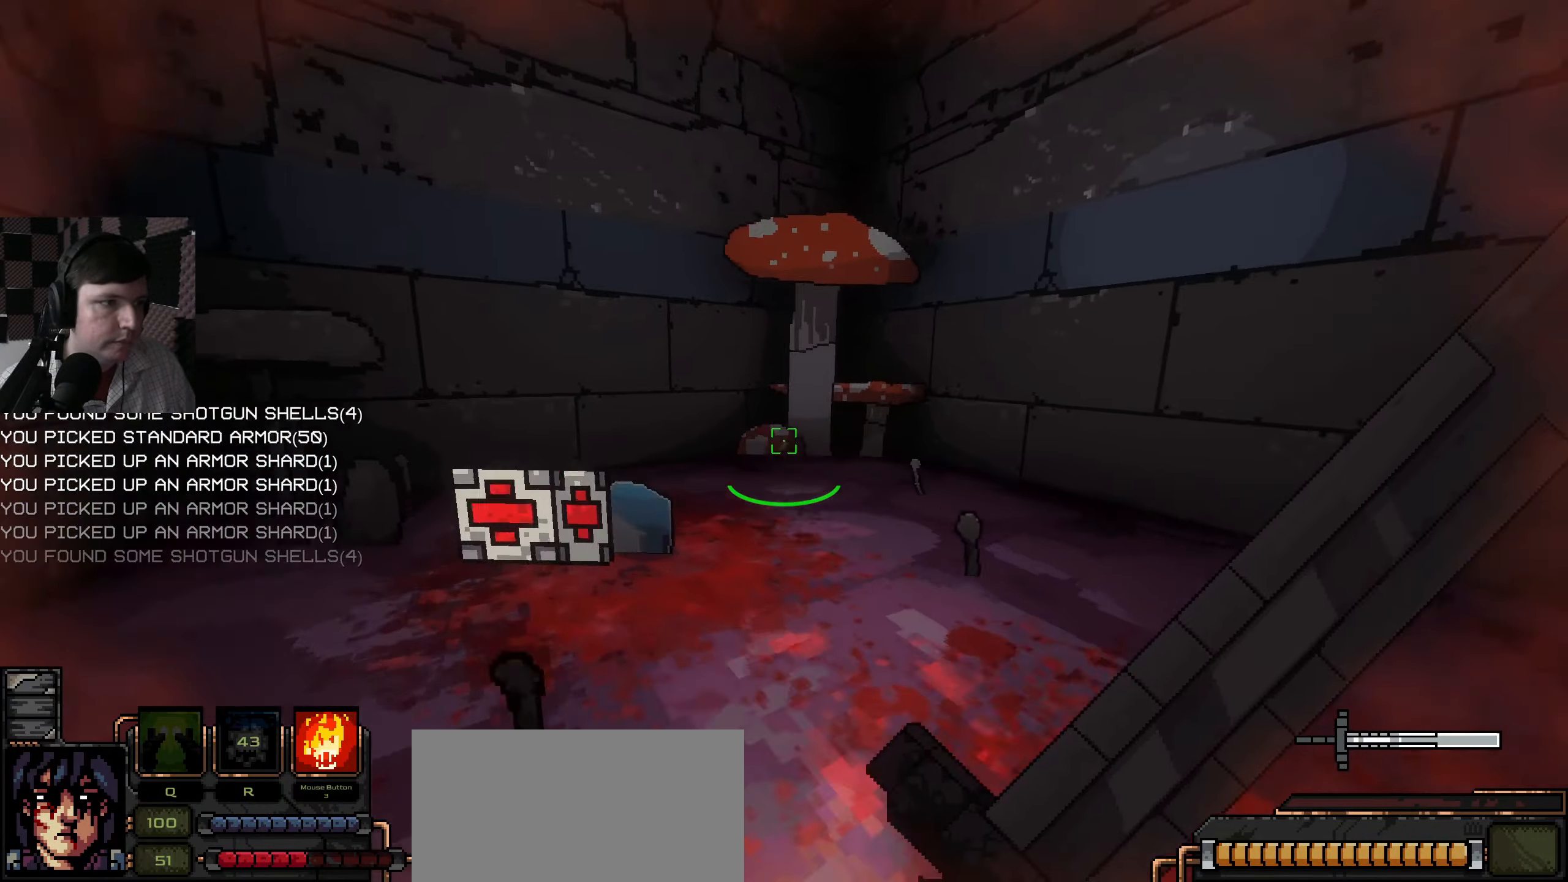
{"keys": ["a", "w"], "mouse": [], "events": []}
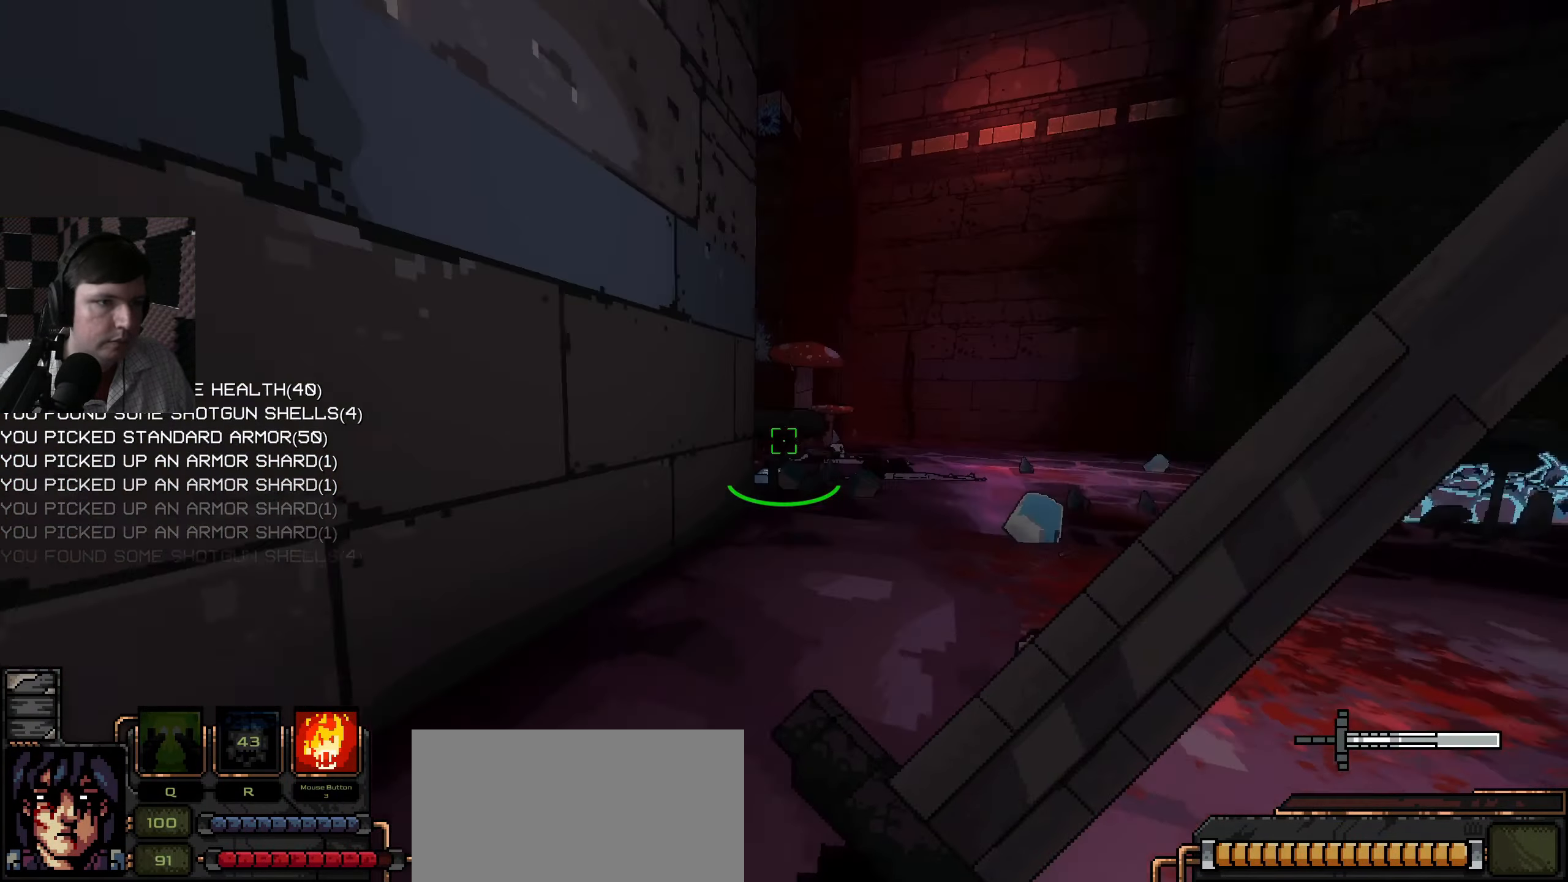
{"keys": ["d", "w"], "mouse": [], "events": [[66, "a", "up"], [66, "w", "up"], [150, "d", "down"], [266, "w", "down"]]}
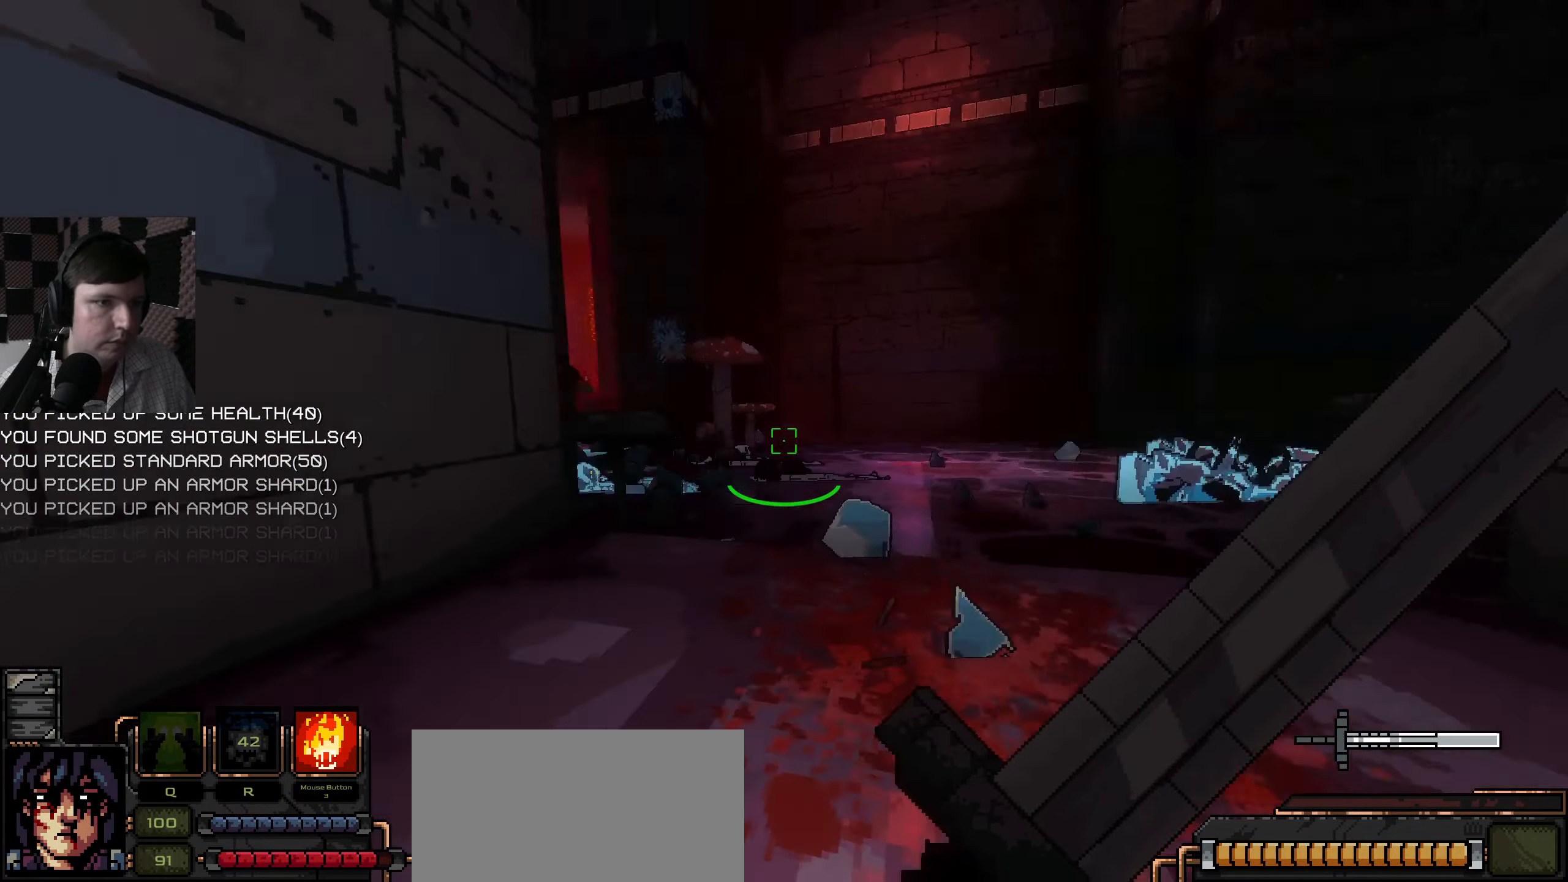
{"keys": ["d", "w"], "mouse": [], "events": []}
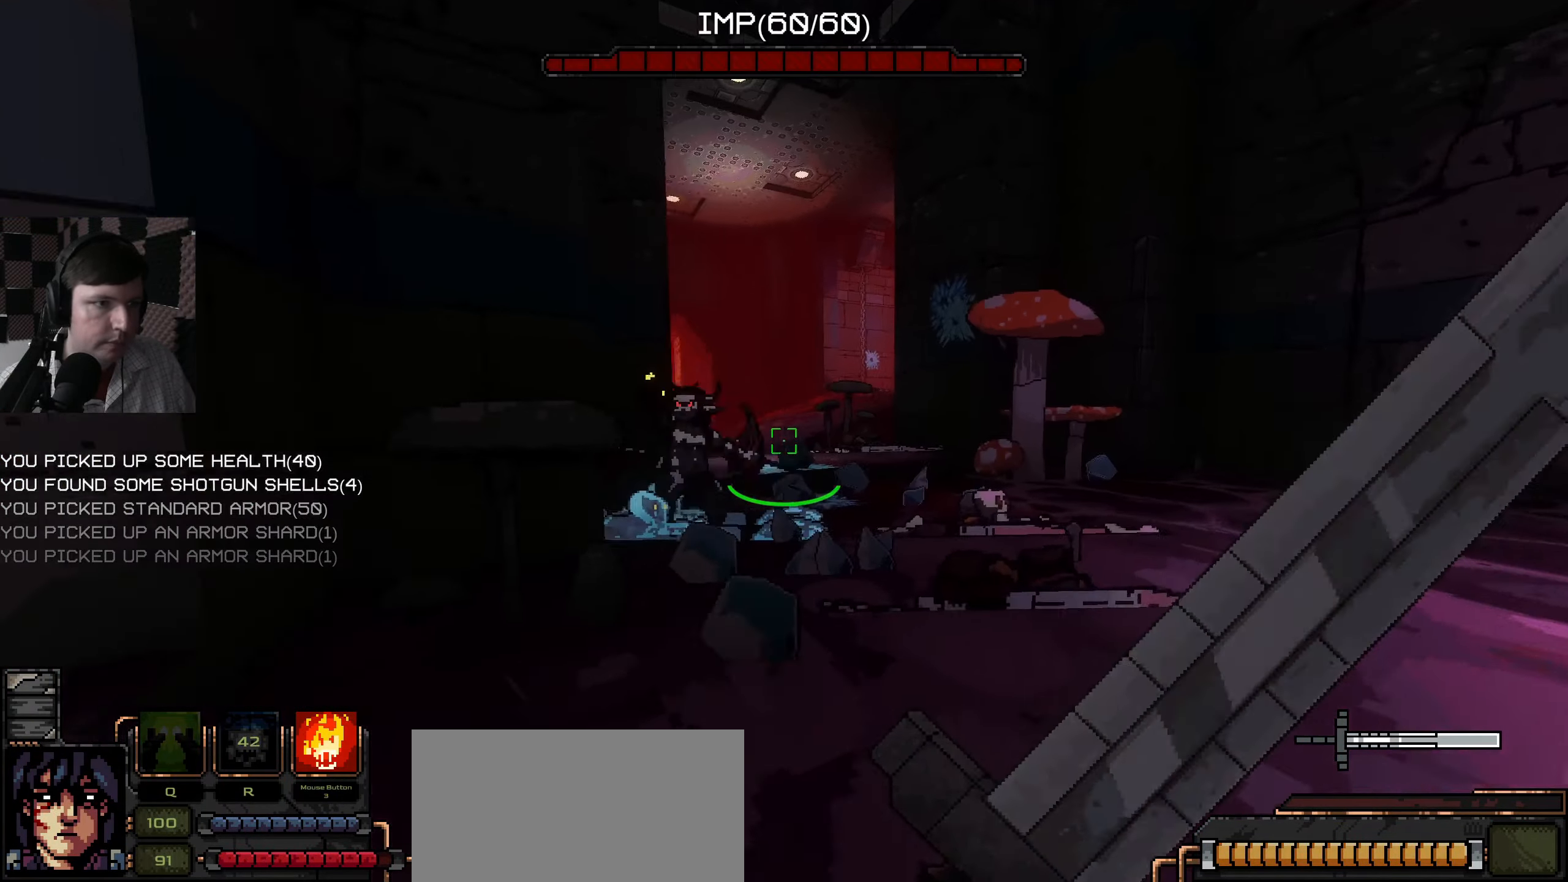
{"keys": ["d"], "mouse": ["left"], "events": [[50, "d", "up"], [66, "mouse_left", "down"], [150, "mouse_left", "up"], [183, "d", "down"], [233, "mouse_left", "down"], [250, "w", "up"], [350, "mouse_left", "up"], [433, "mouse_left", "down"]]}
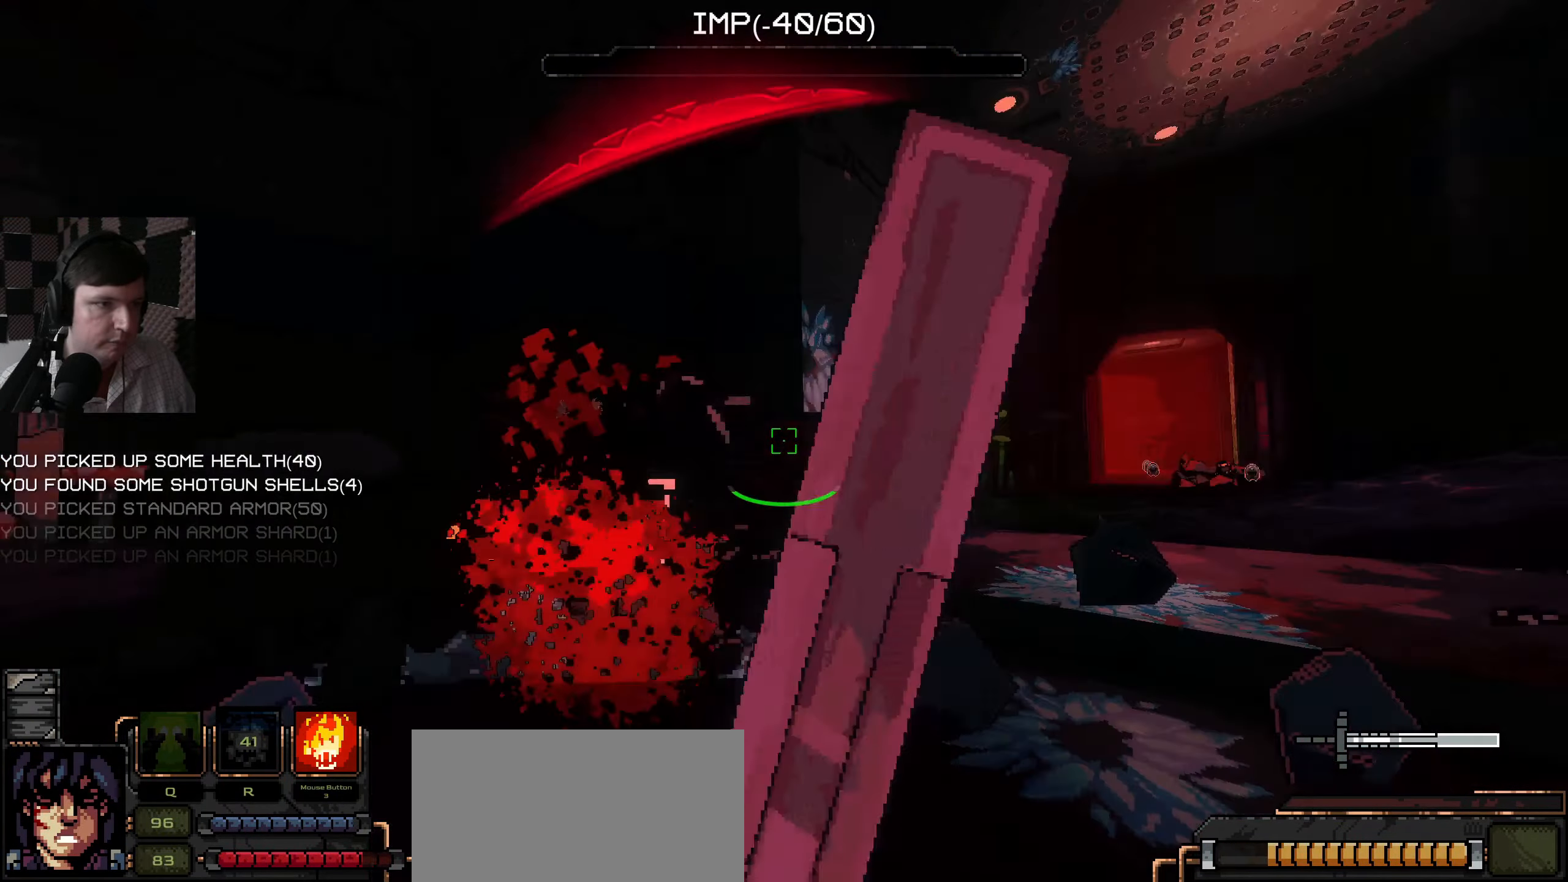
{"keys": ["w"], "mouse": [], "events": [[50, "mouse_left", "up"], [233, "d", "up"], [300, "w", "down"], [316, "a", "down"], [482, "a", "up"]]}
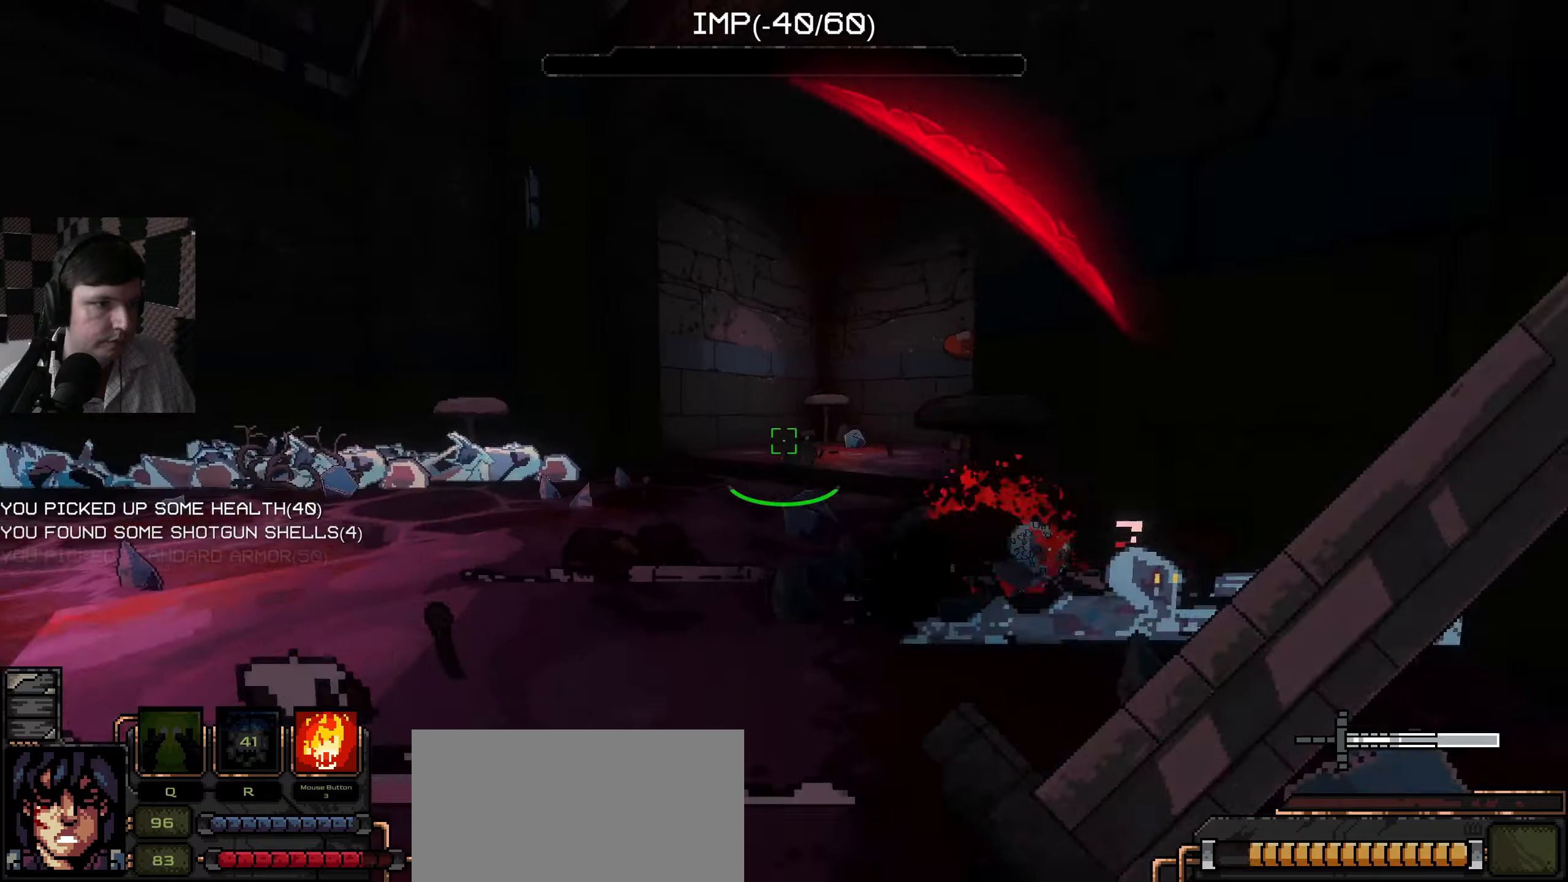
{"keys": ["d", "w"], "mouse": [], "events": [[100, "d", "down"], [250, "w", "up"], [467, "w", "down"]]}
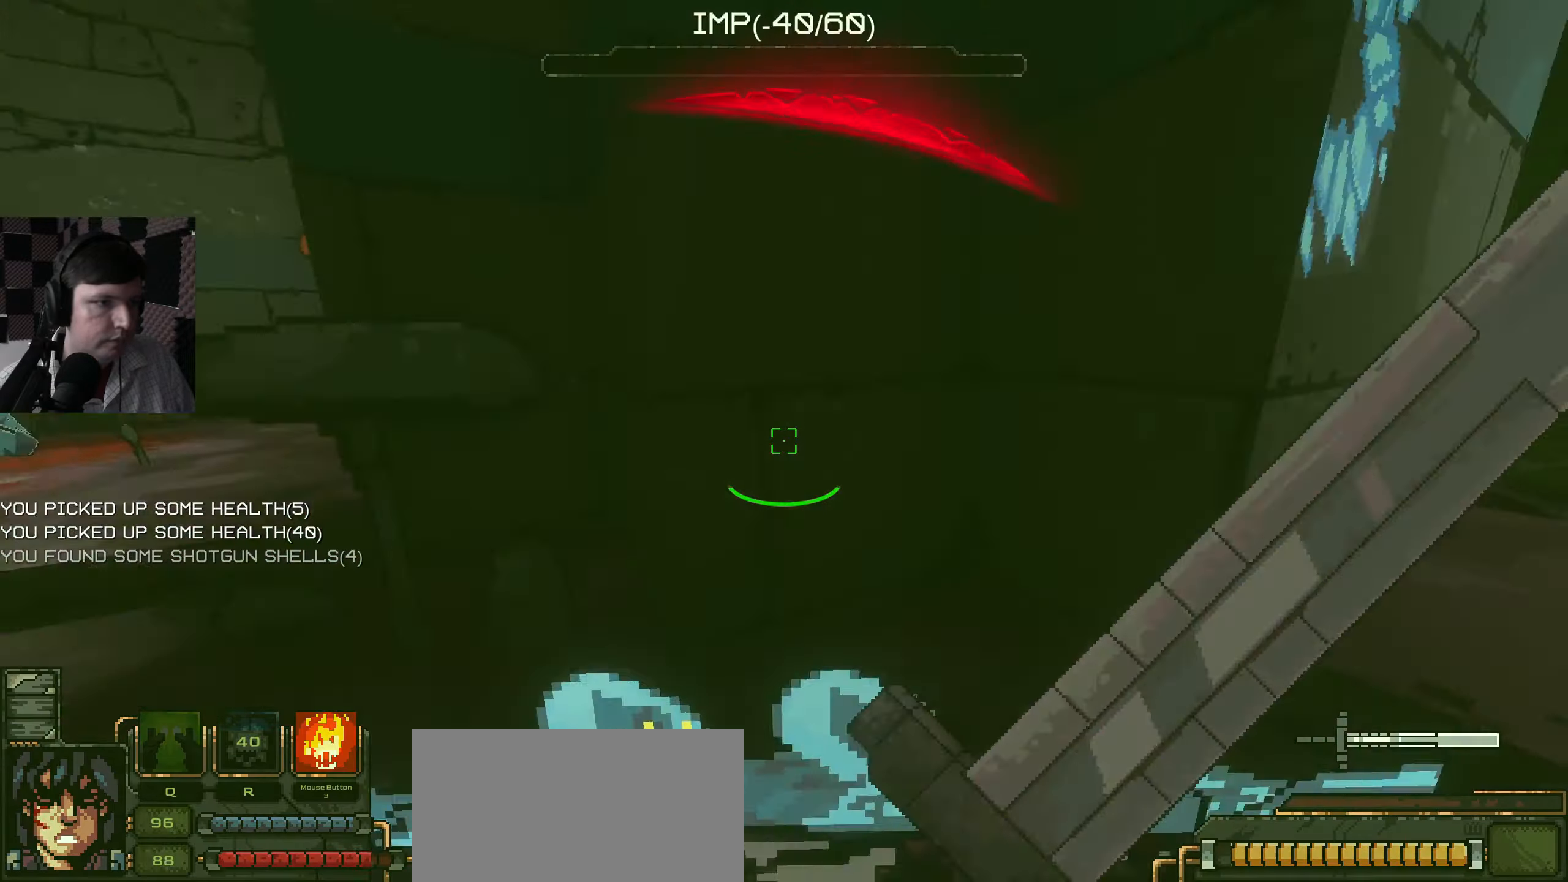
{"keys": ["w"], "mouse": [], "events": [[233, "d", "up"], [267, "a", "down"], [483, "a", "up"]]}
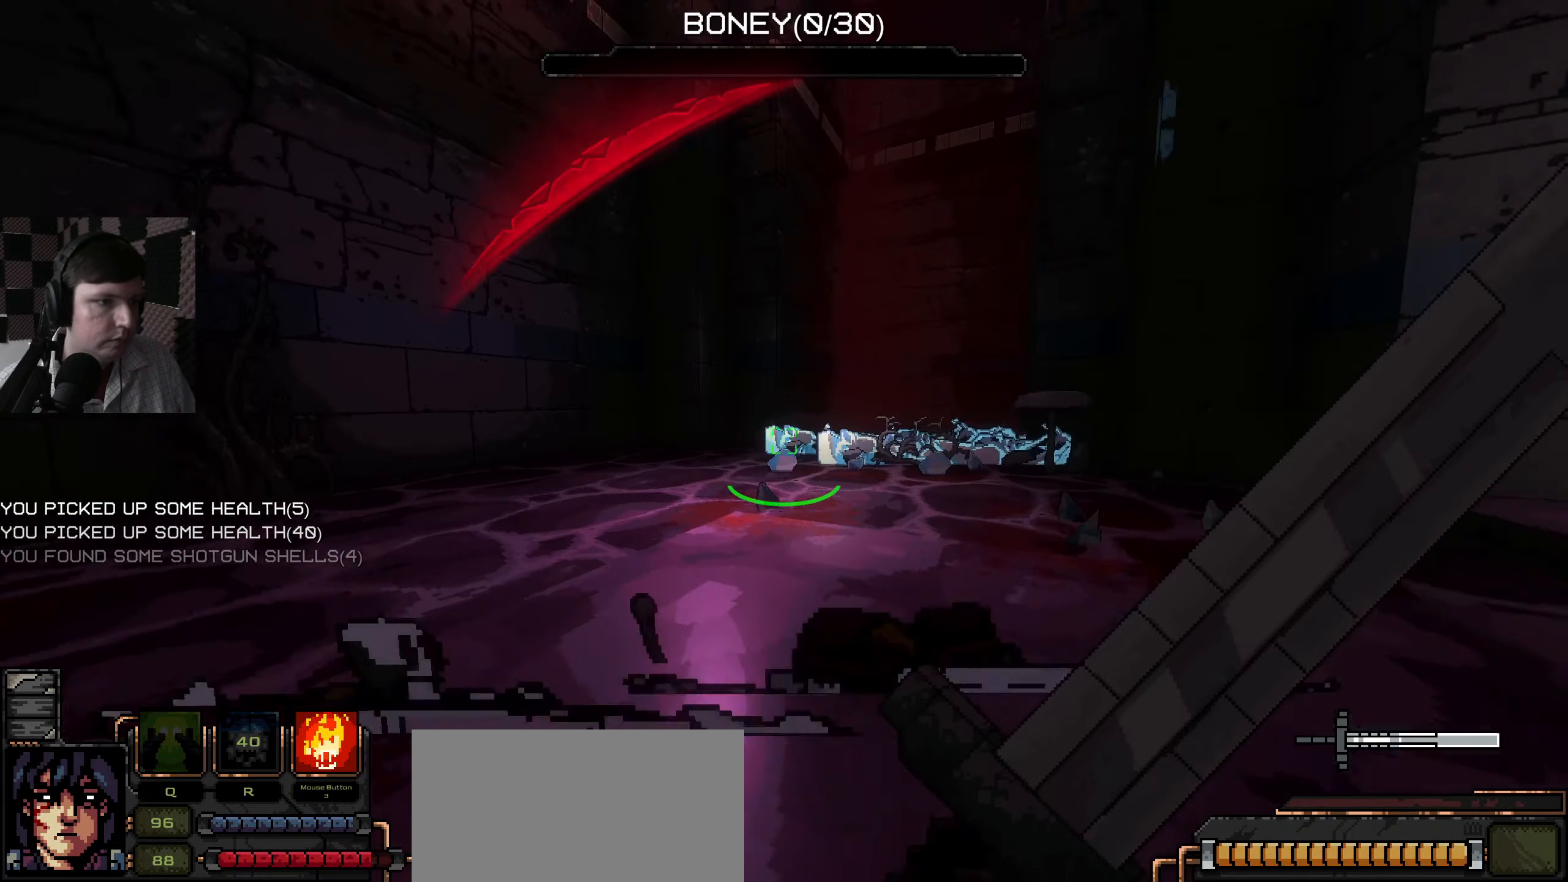
{"keys": ["d", "w"], "mouse": [], "events": [[183, "d", "down"]]}
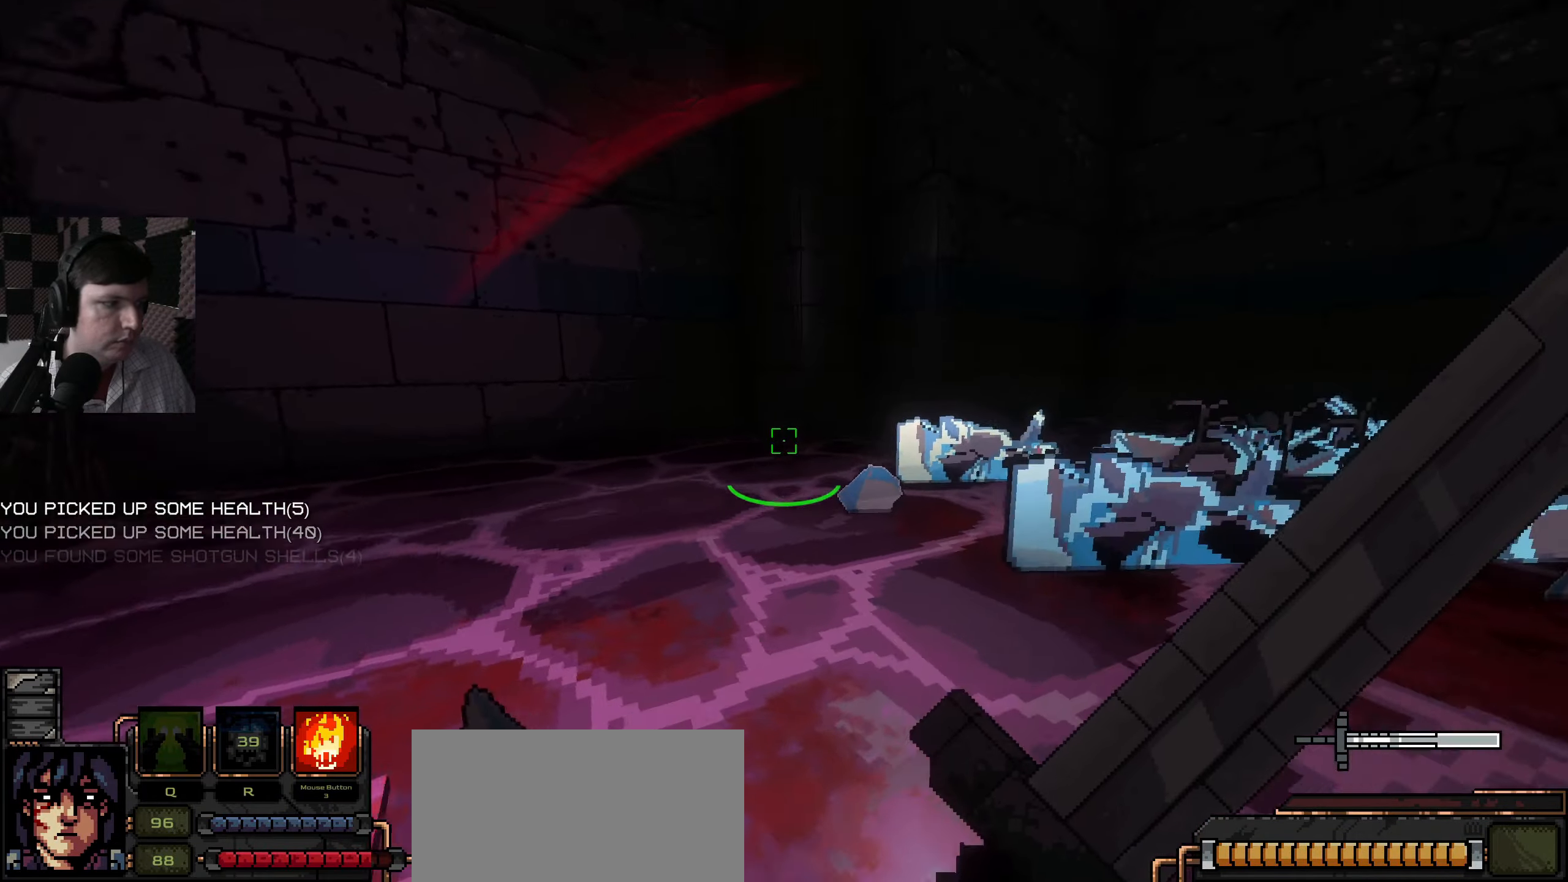
{"keys": ["d", "w"], "mouse": [], "events": [[200, "d", "up"], [383, "d", "down"]]}
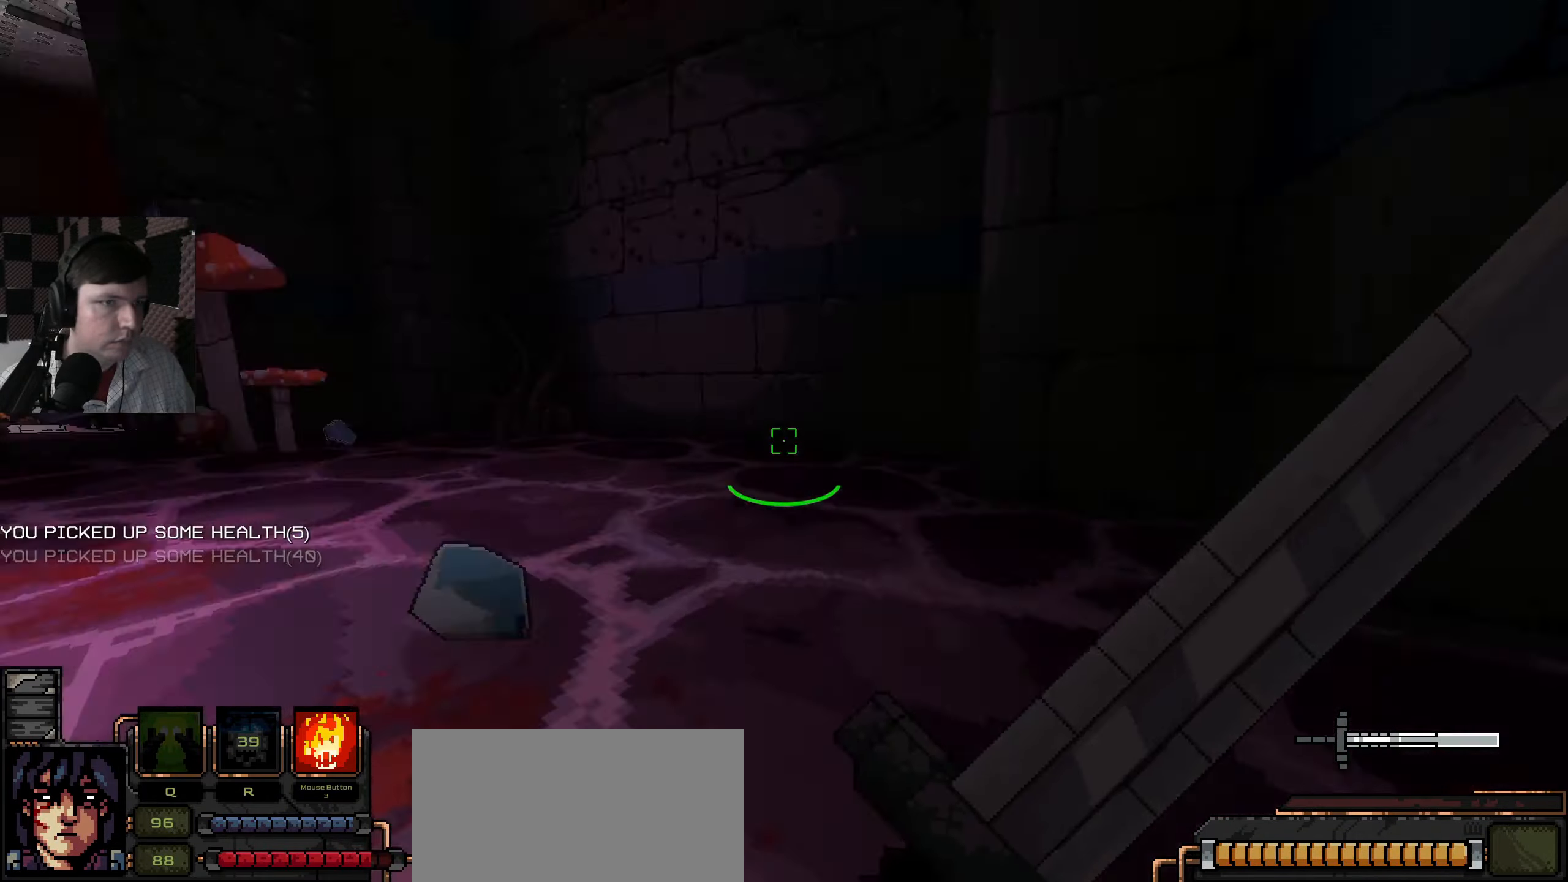
{"keys": ["w"], "mouse": [], "events": [[50, "d", "up"]]}
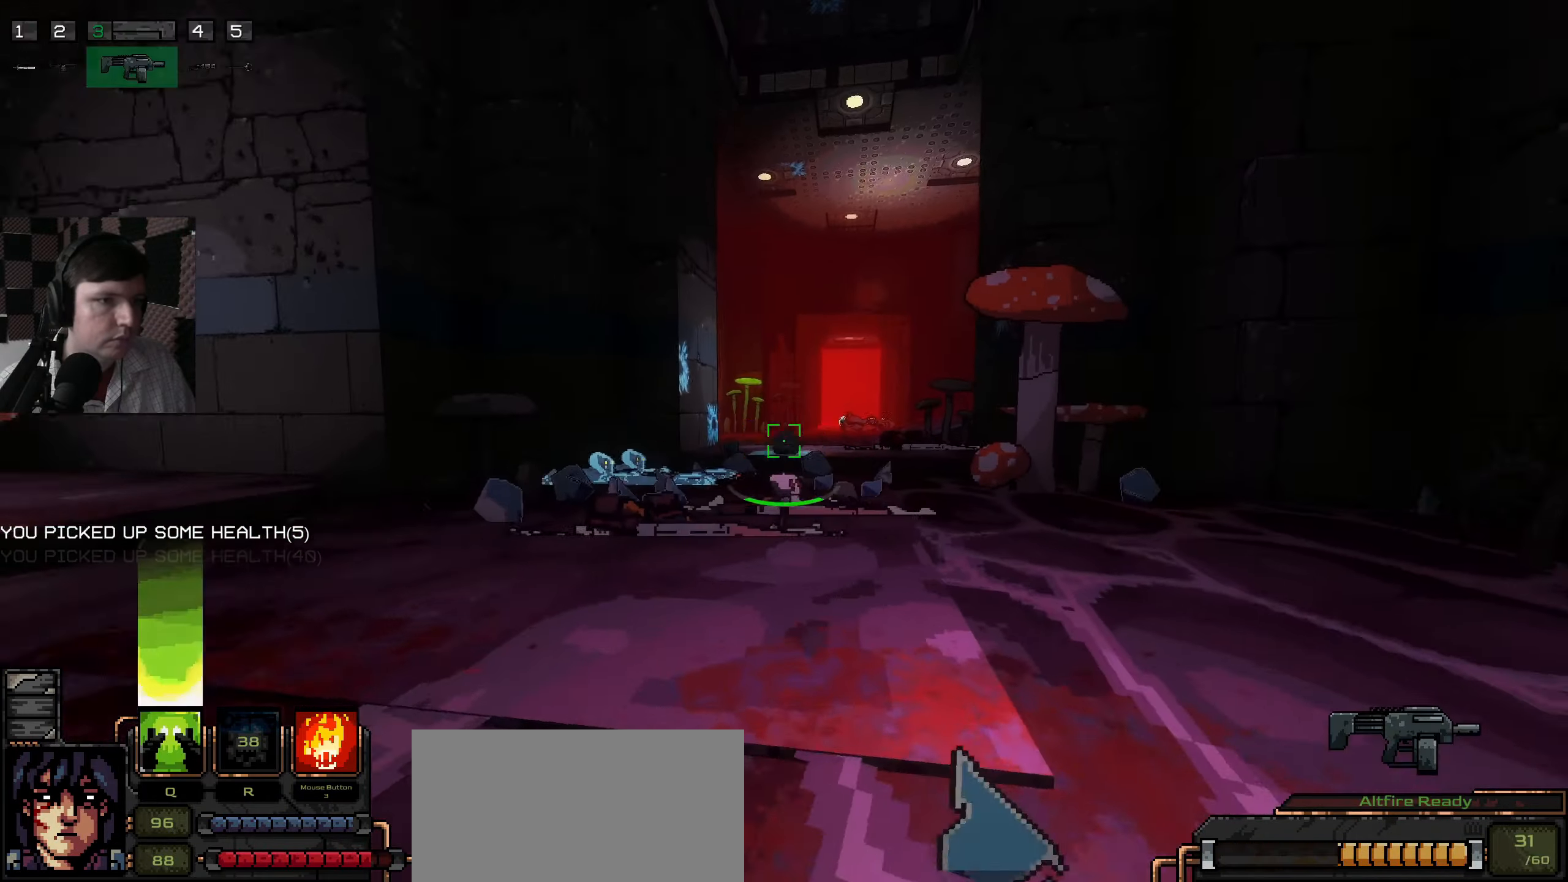
{"keys": ["w"], "mouse": [], "events": []}
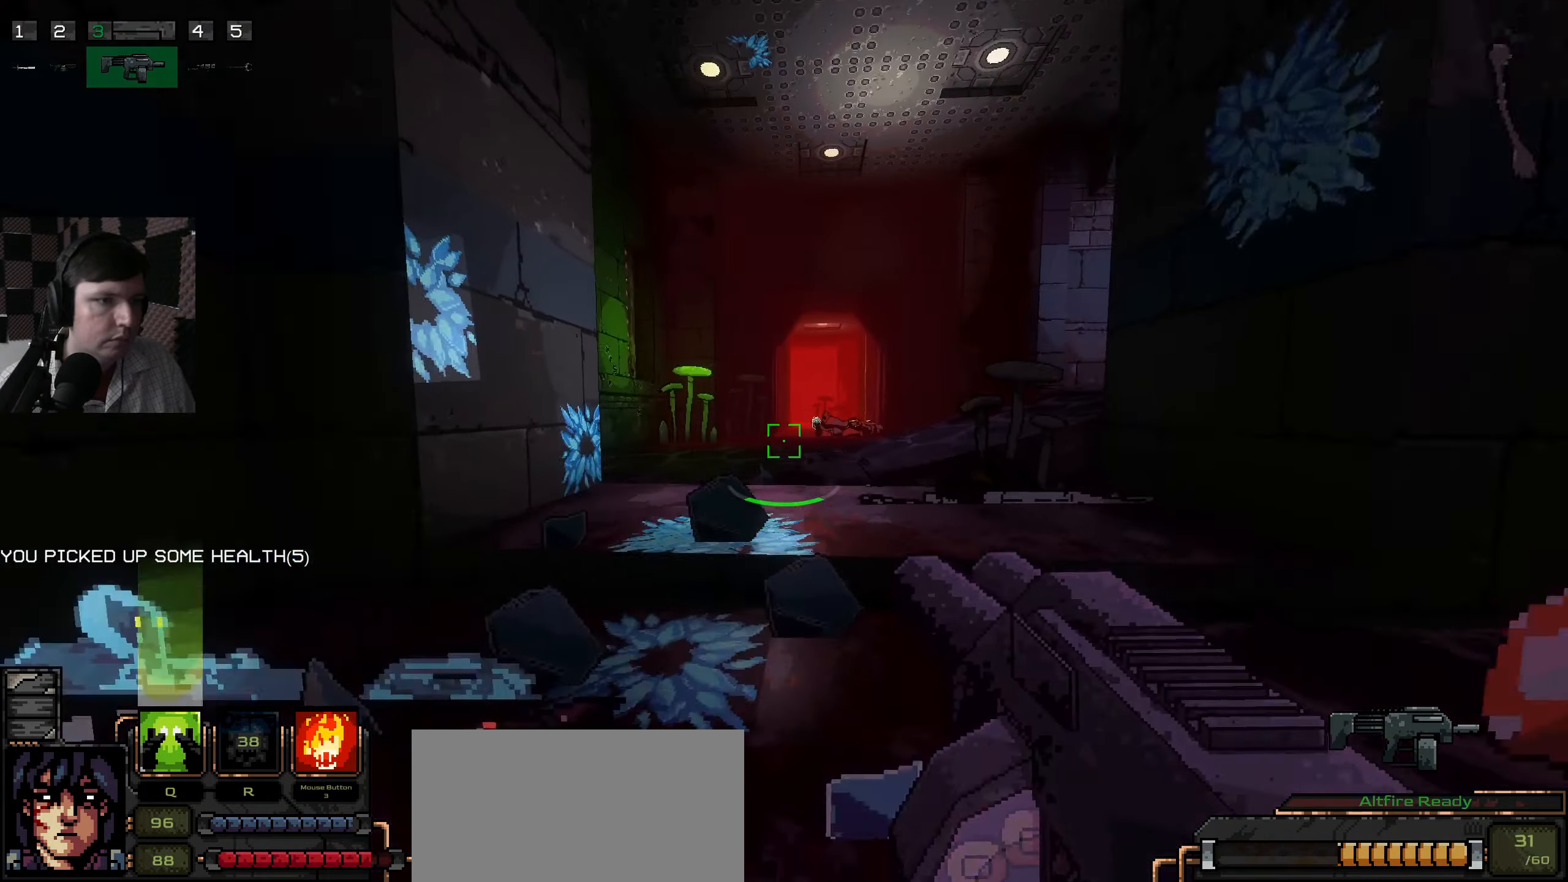
{"keys": ["w"], "mouse": [], "events": []}
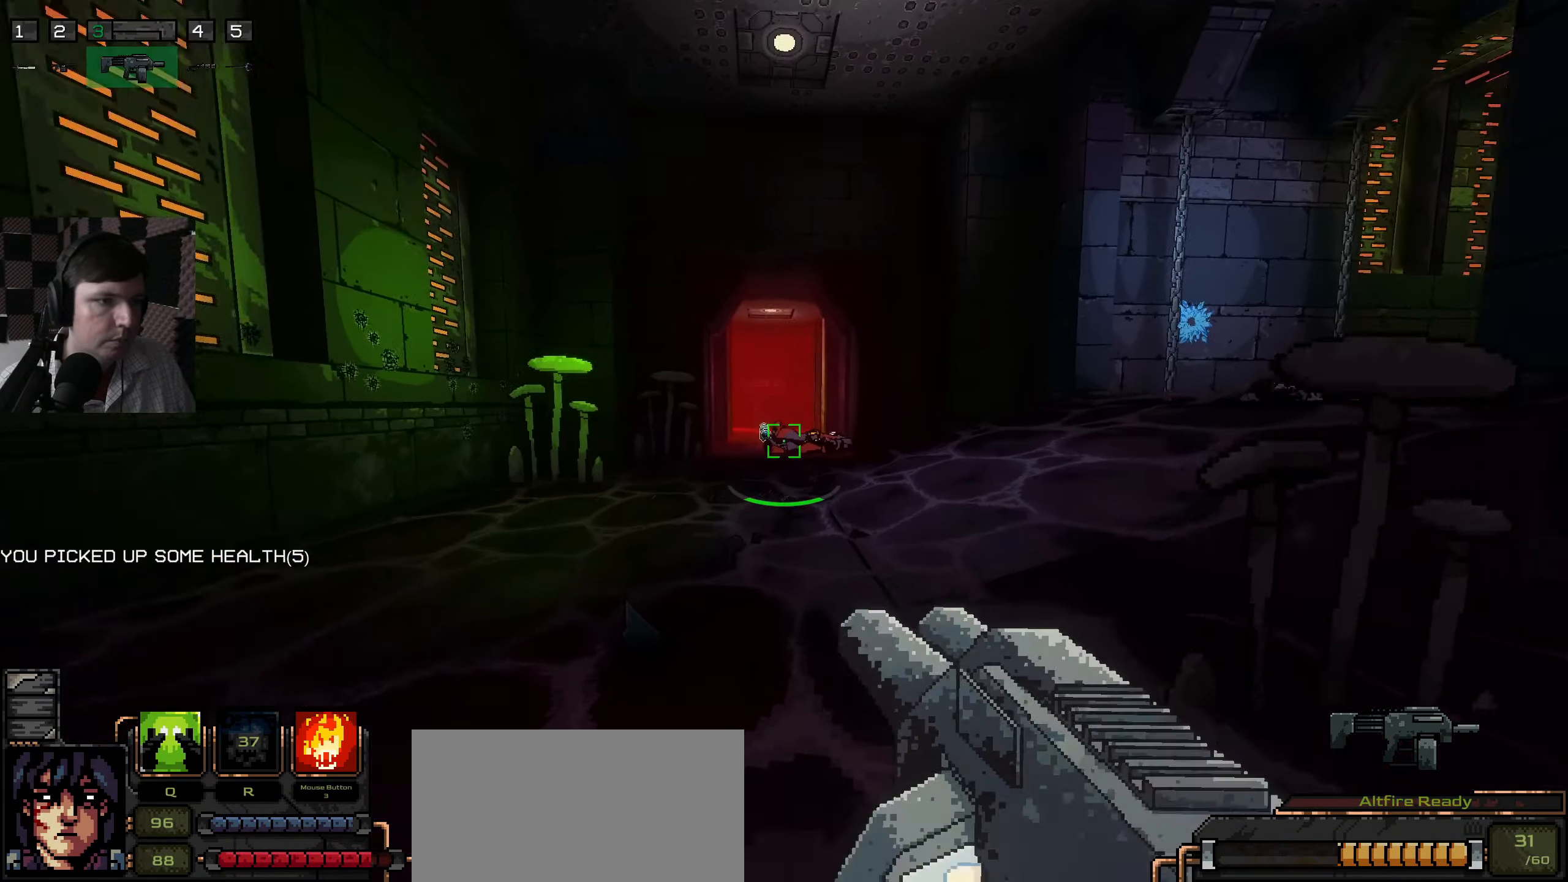
{"keys": ["w"], "mouse": [], "events": []}
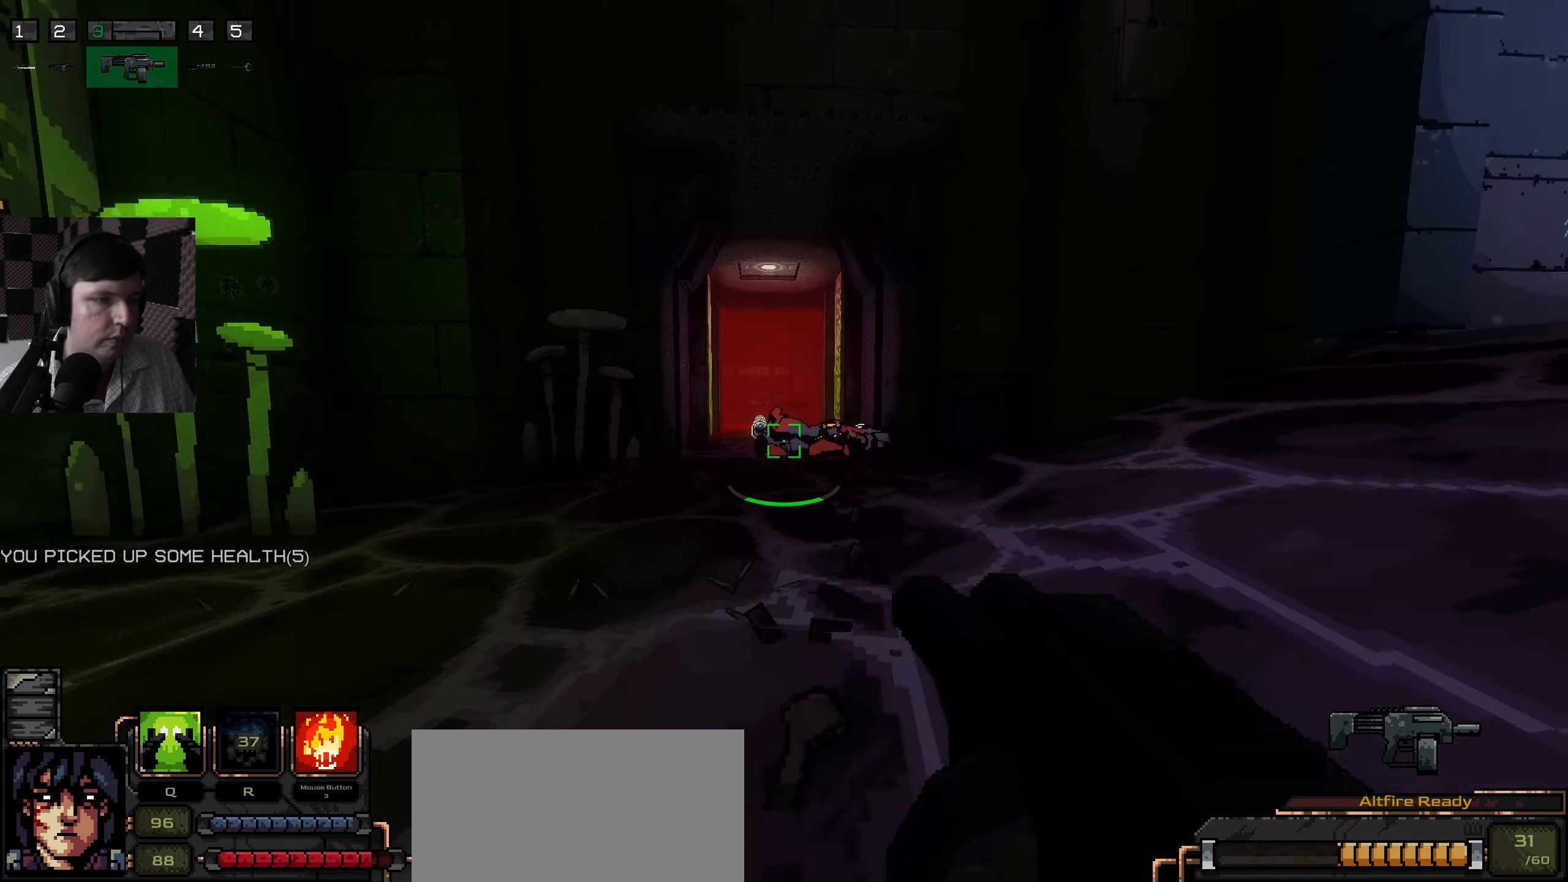
{"keys": ["w"], "mouse": [], "events": []}
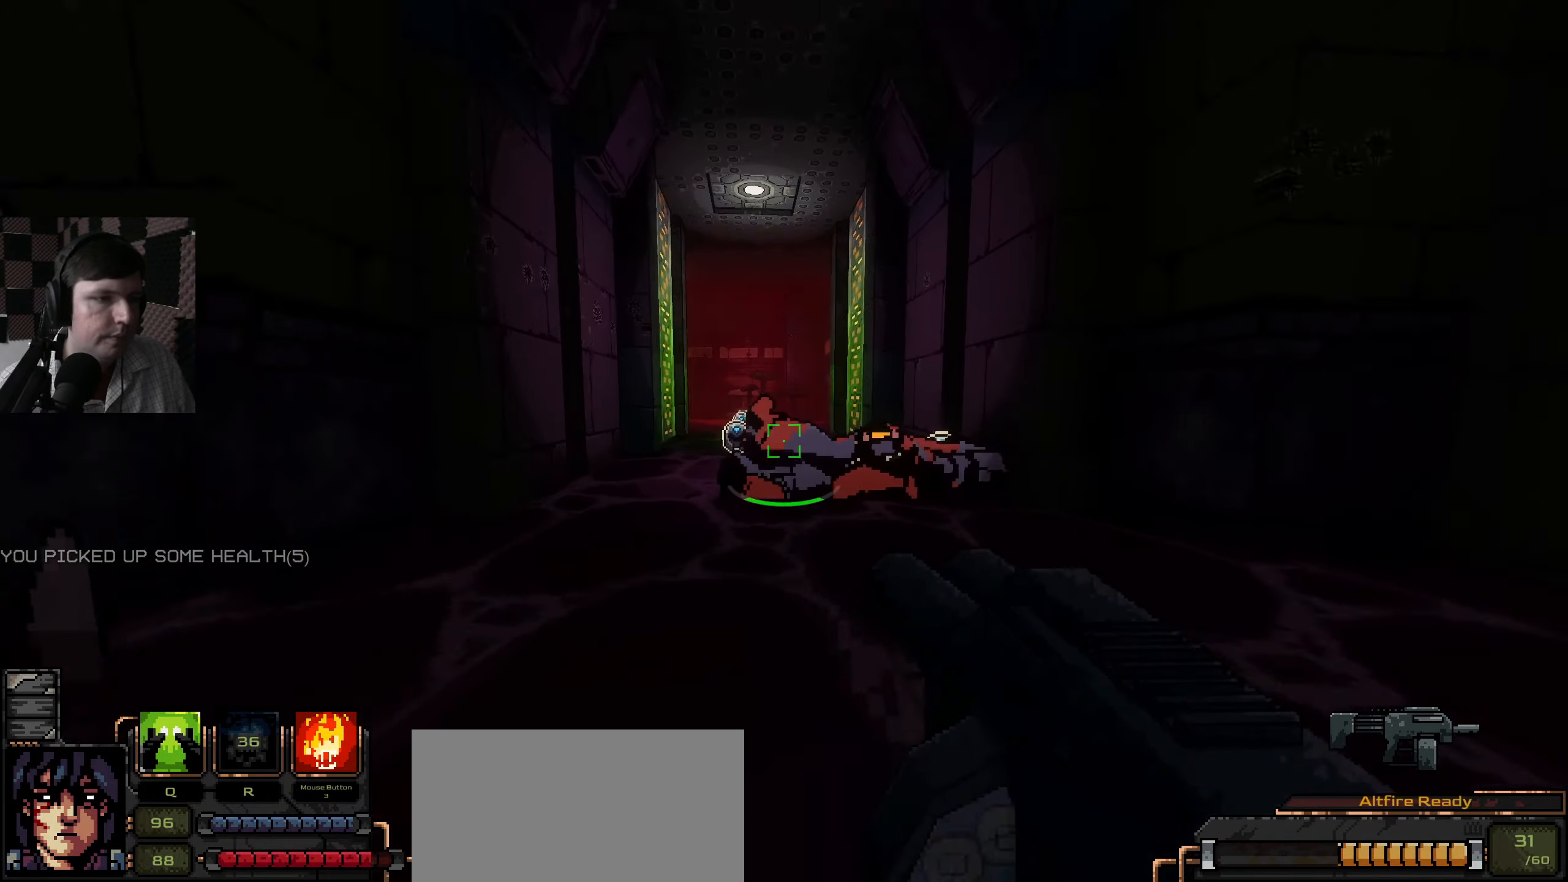
{"keys": ["w"], "mouse": [], "events": []}
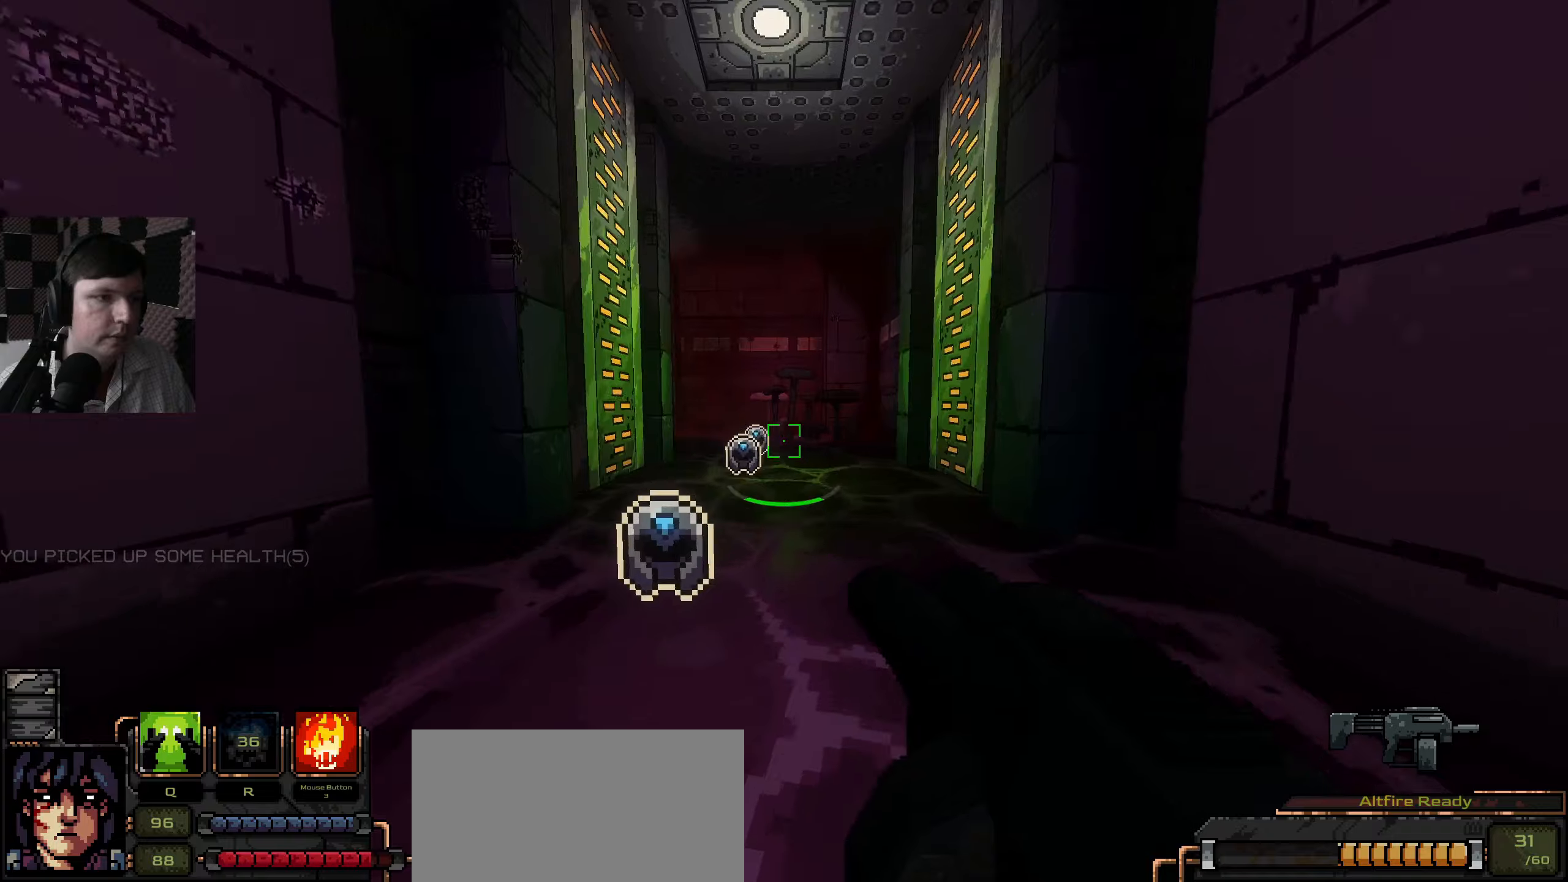
{"keys": ["w"], "mouse": [], "events": []}
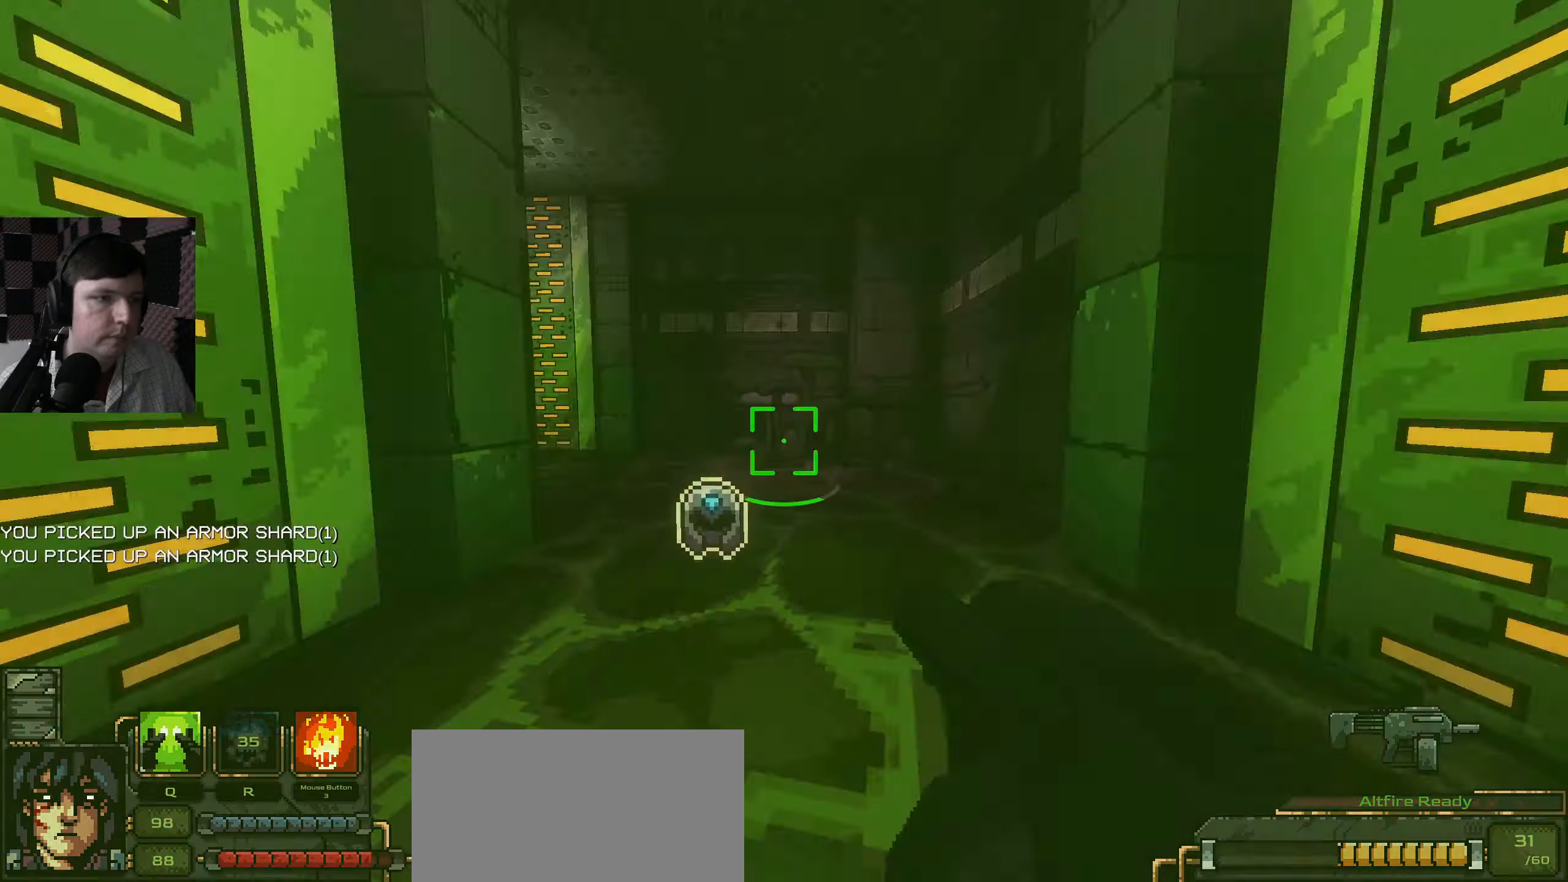
{"keys": ["d", "w"], "mouse": [], "events": [[67, "d", "down"]]}
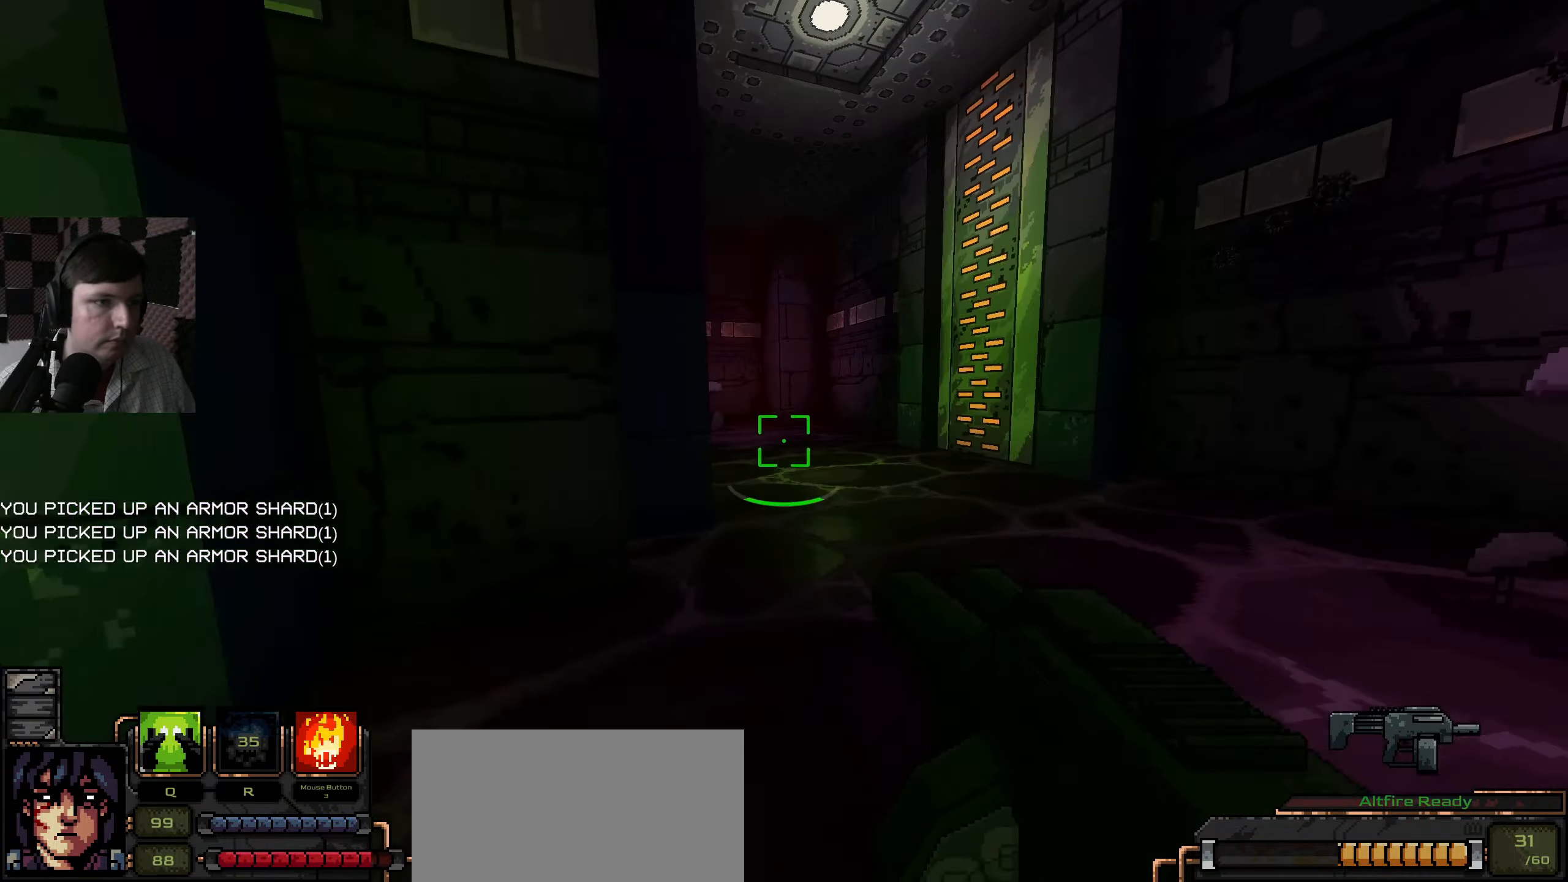
{"keys": ["d", "w"], "mouse": [], "events": []}